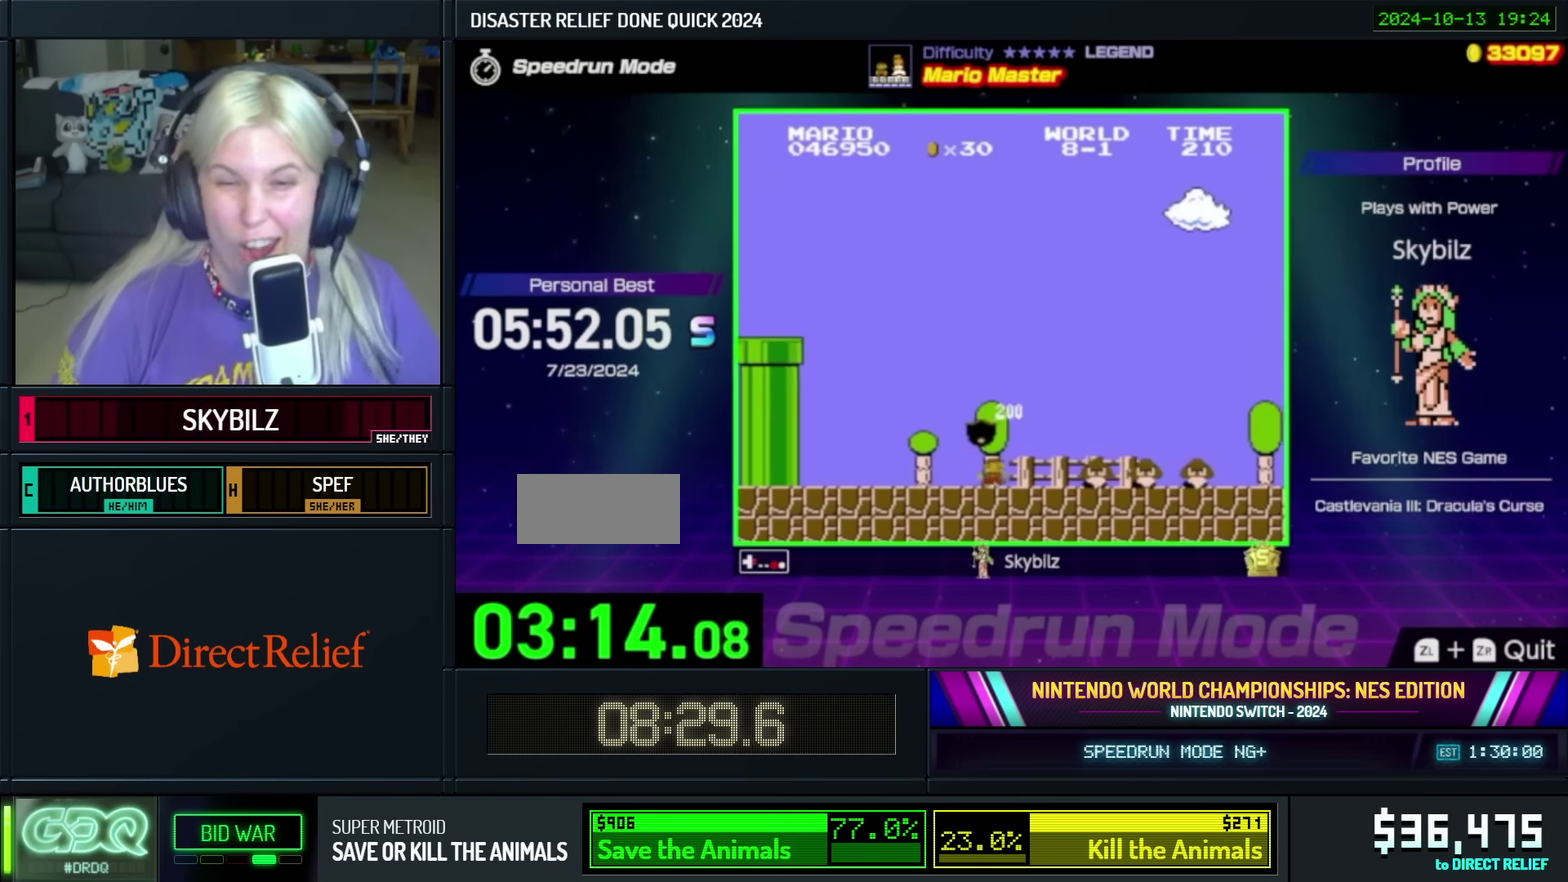
Gameplay with a controller (Nintendo layout); each line is a JSON object with the inputs held at the frame after it. "events" lists button and stick changes between this image and that frame as [ms after this image, input, new state], when the widget could be followed in between. Not read: L3 R3.
{"buttons": ["B", "DPAD_RIGHT"], "events": []}
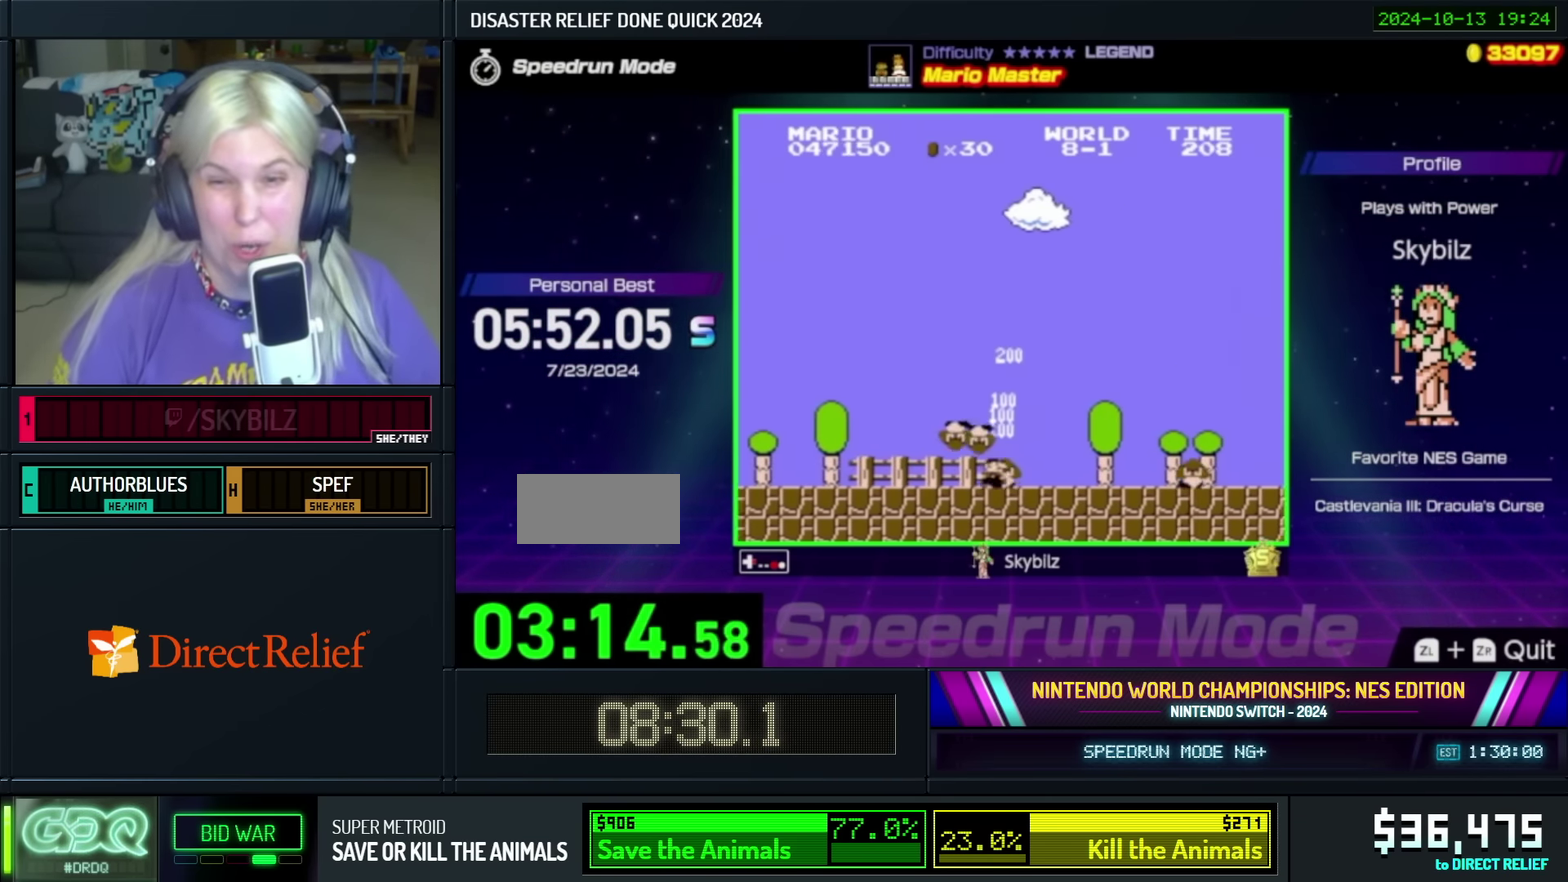
{"buttons": ["B", "DPAD_RIGHT"], "events": []}
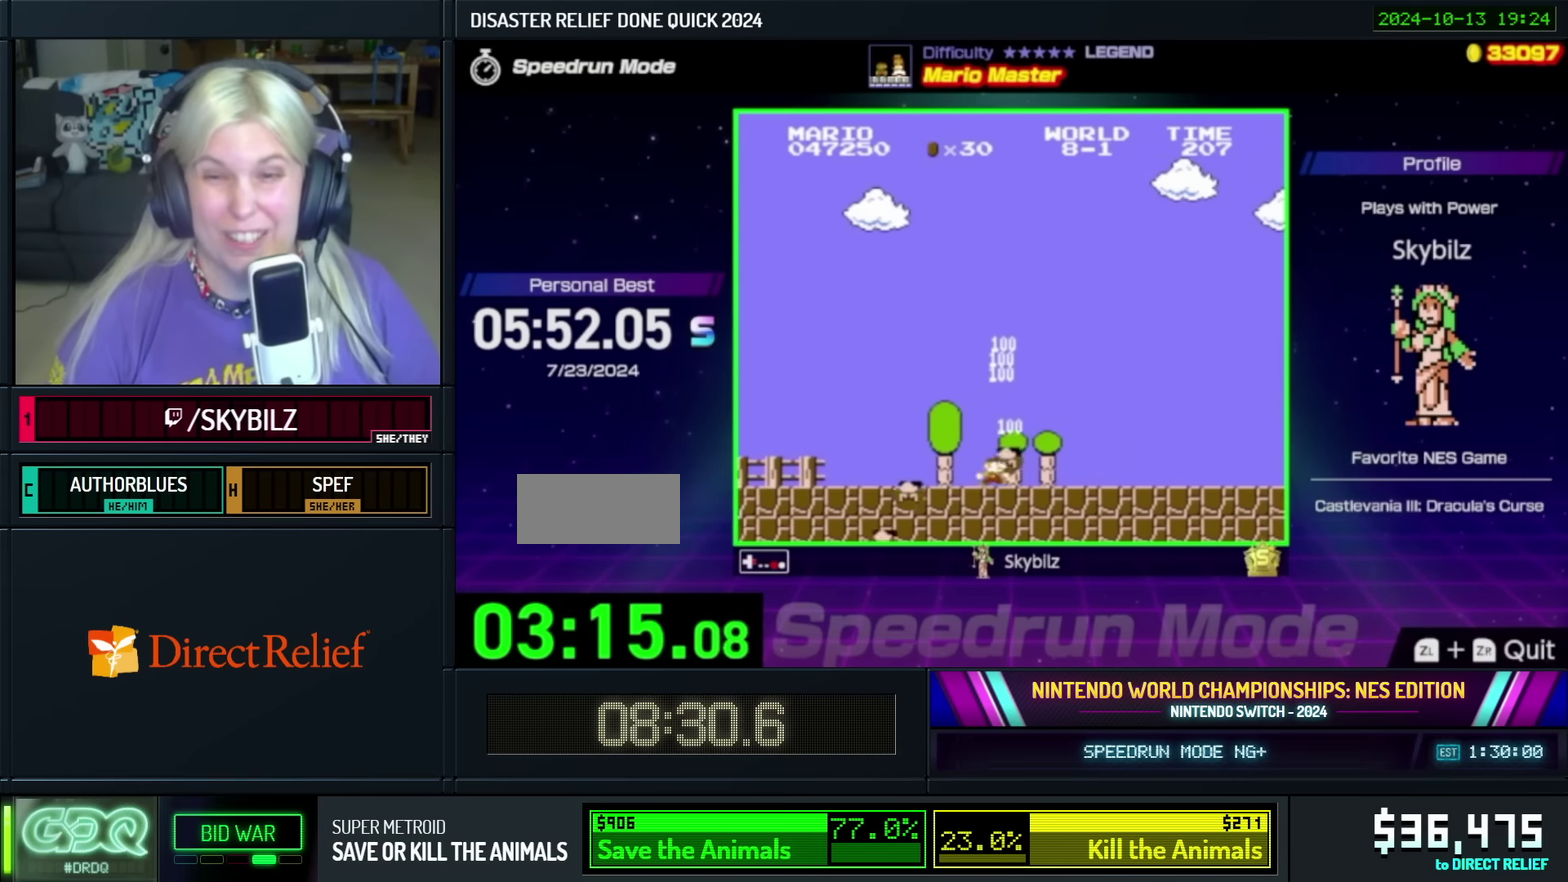
{"buttons": ["B", "DPAD_RIGHT"], "events": []}
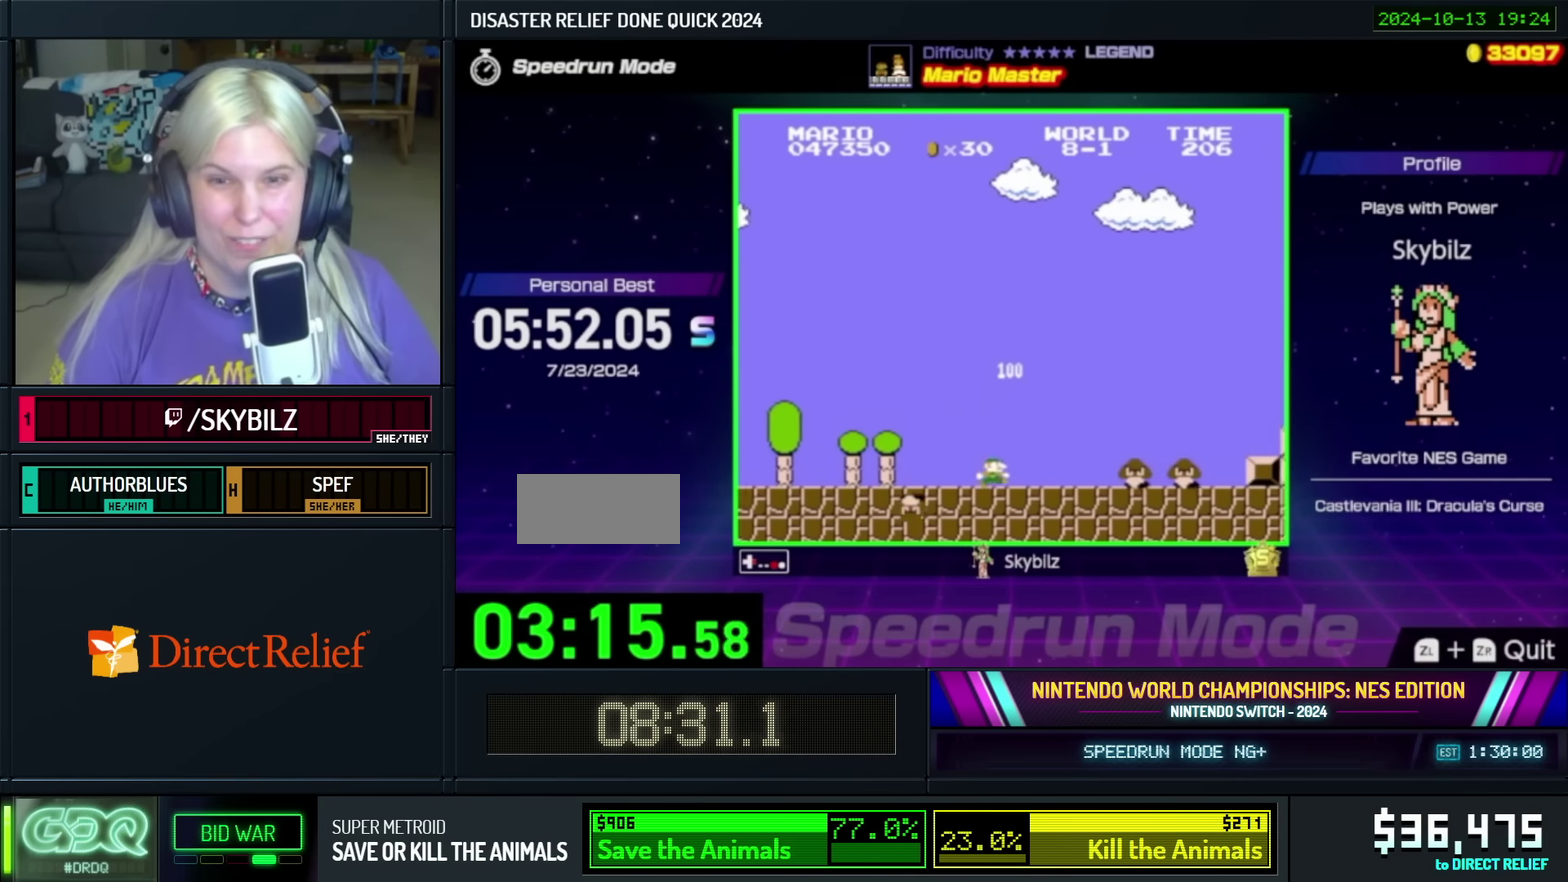
{"buttons": ["A", "B", "DPAD_RIGHT"], "events": [[500, "A", "down"]]}
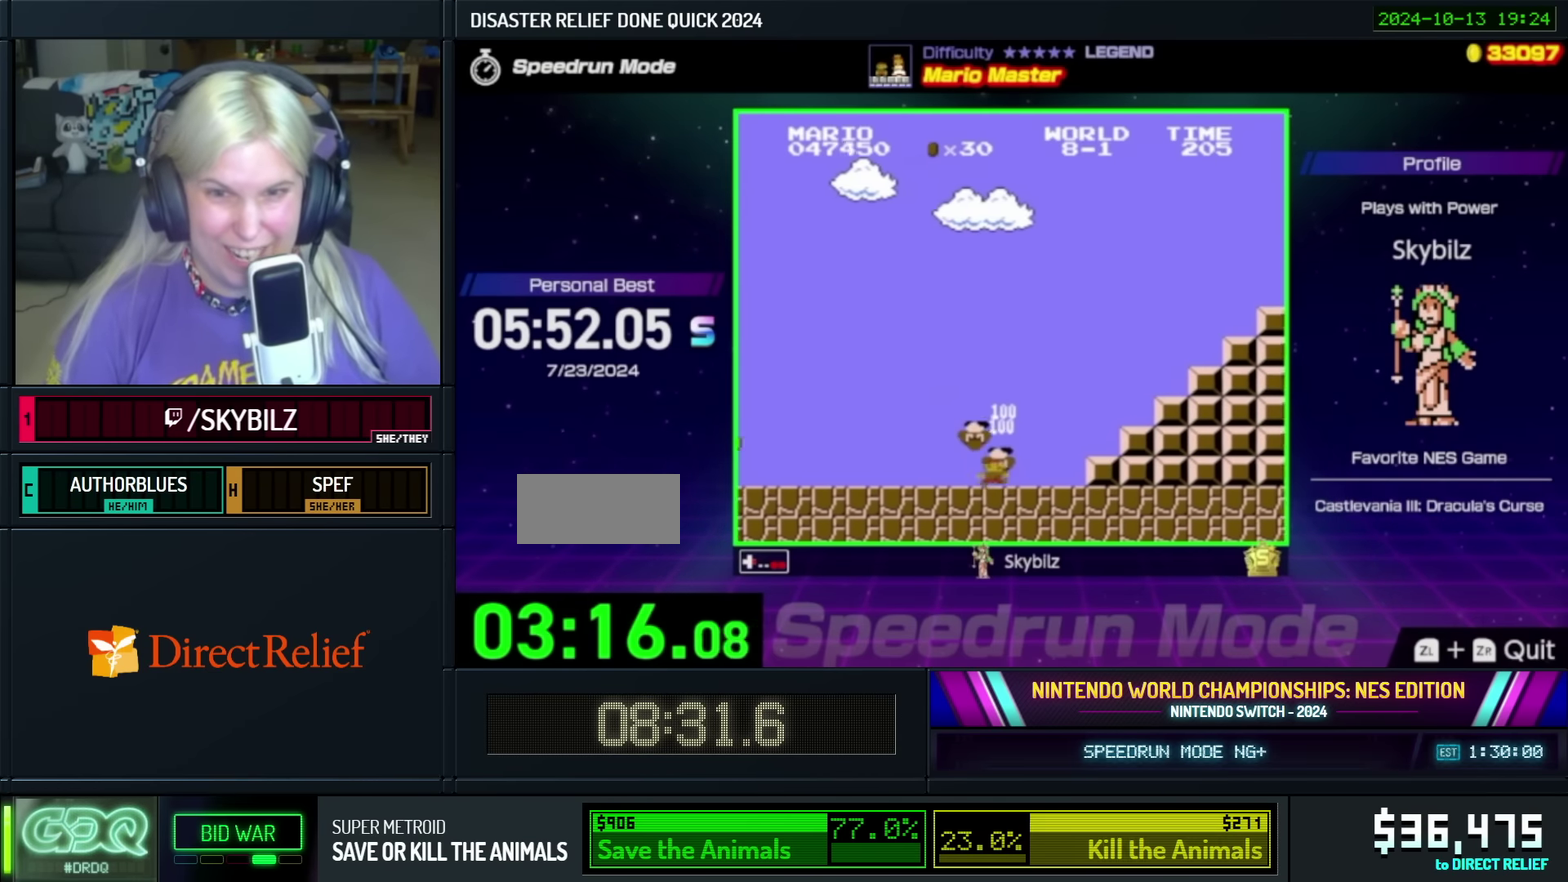
{"buttons": ["B"], "events": [[450, "A", "up"], [500, "DPAD_RIGHT", "up"]]}
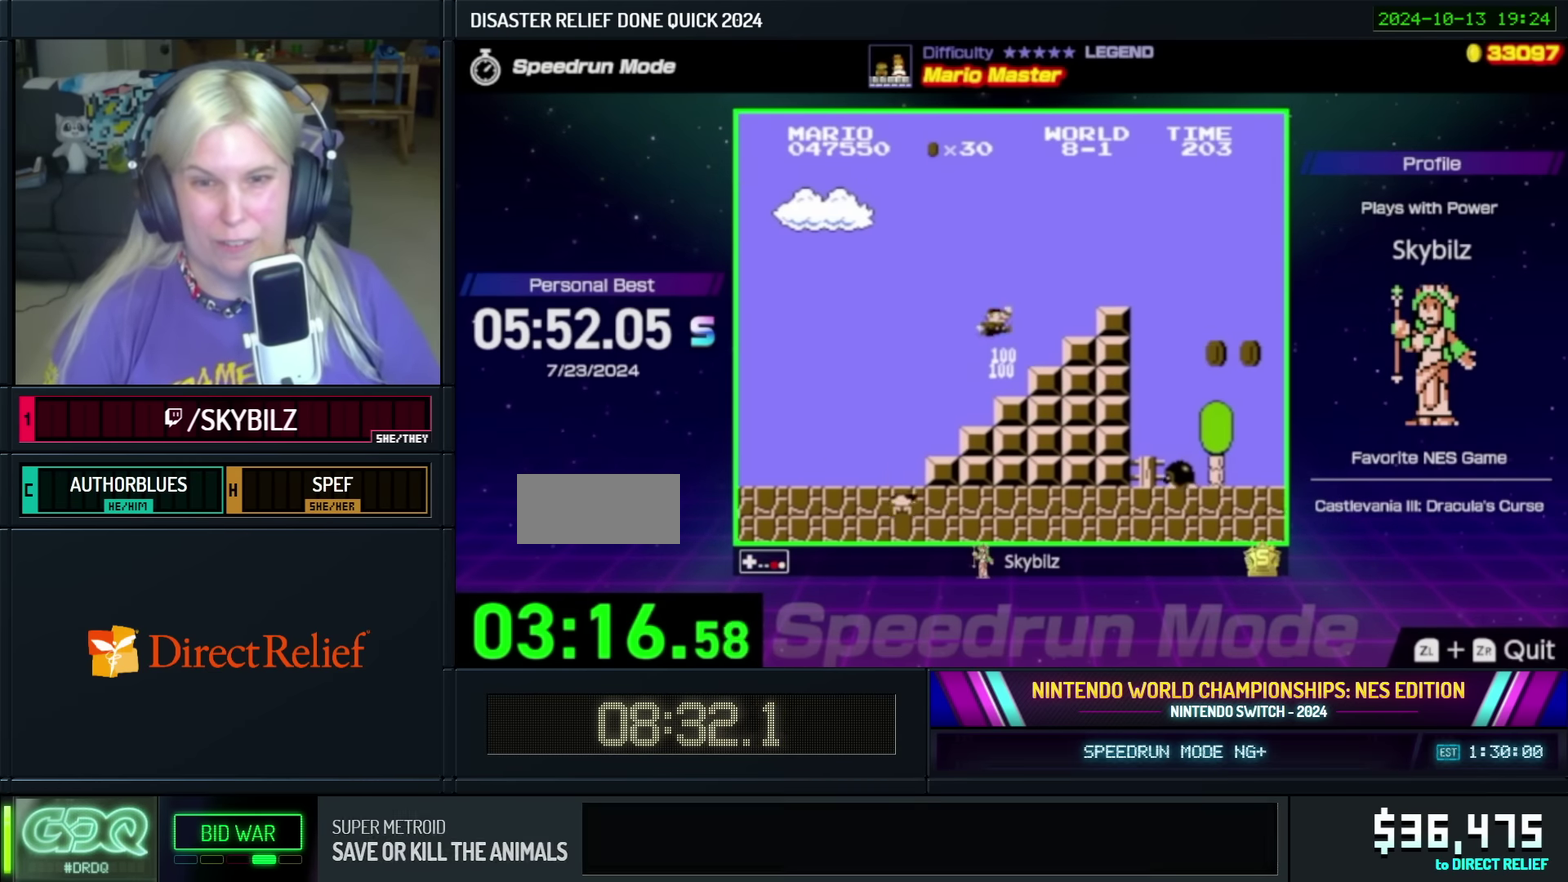
{"buttons": ["B", "DPAD_RIGHT"], "events": [[50, "DPAD_LEFT", "down"], [150, "A", "down"], [233, "DPAD_LEFT", "up"], [250, "DPAD_RIGHT", "down"], [483, "A", "up"]]}
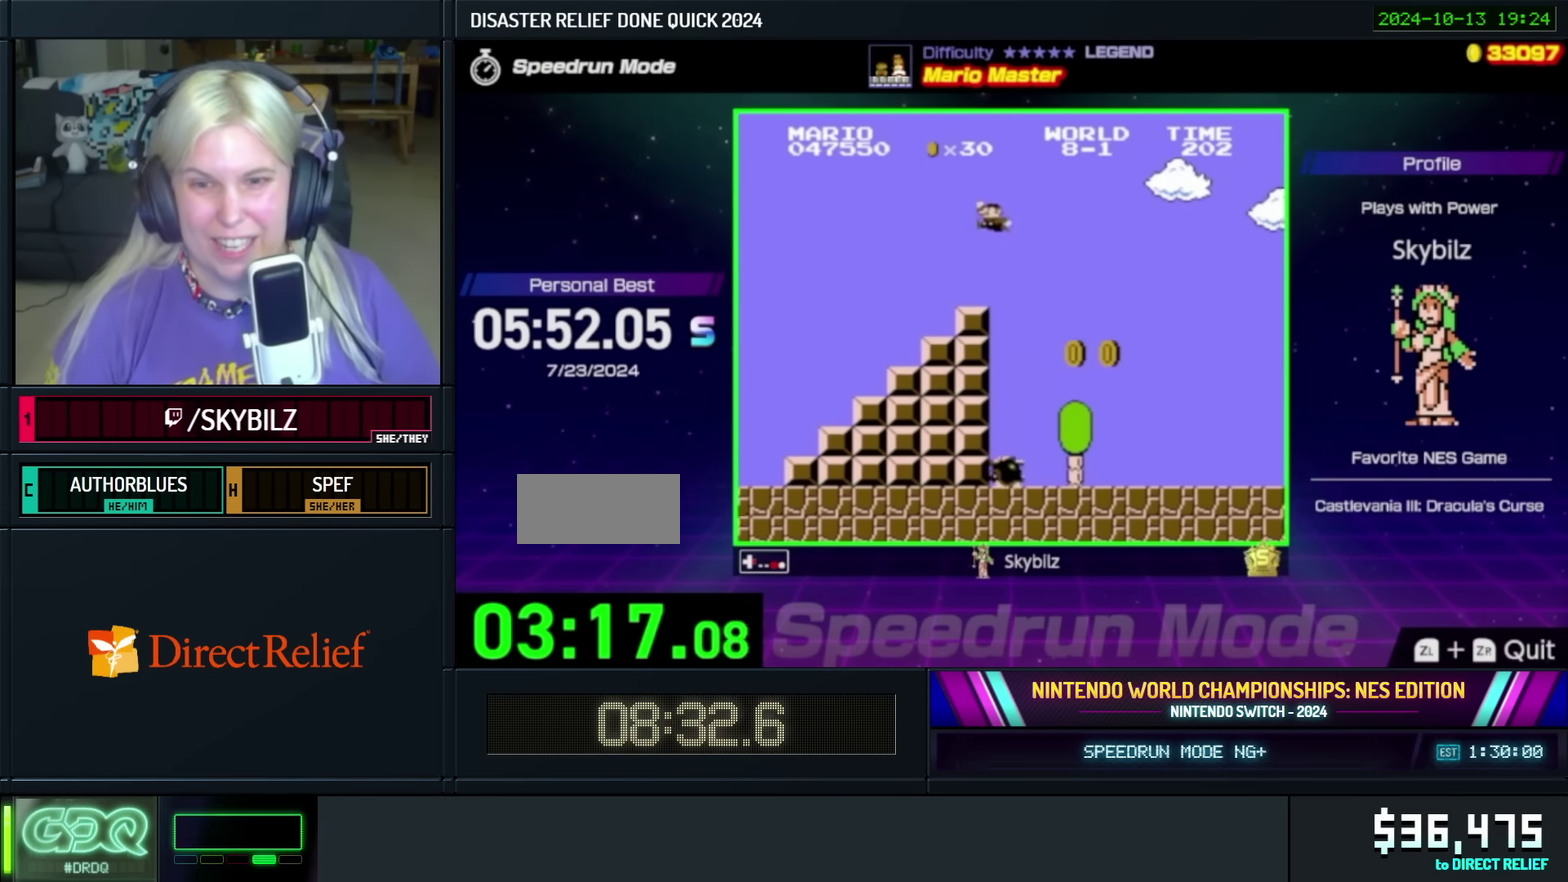
{"buttons": ["B", "DPAD_RIGHT"], "events": []}
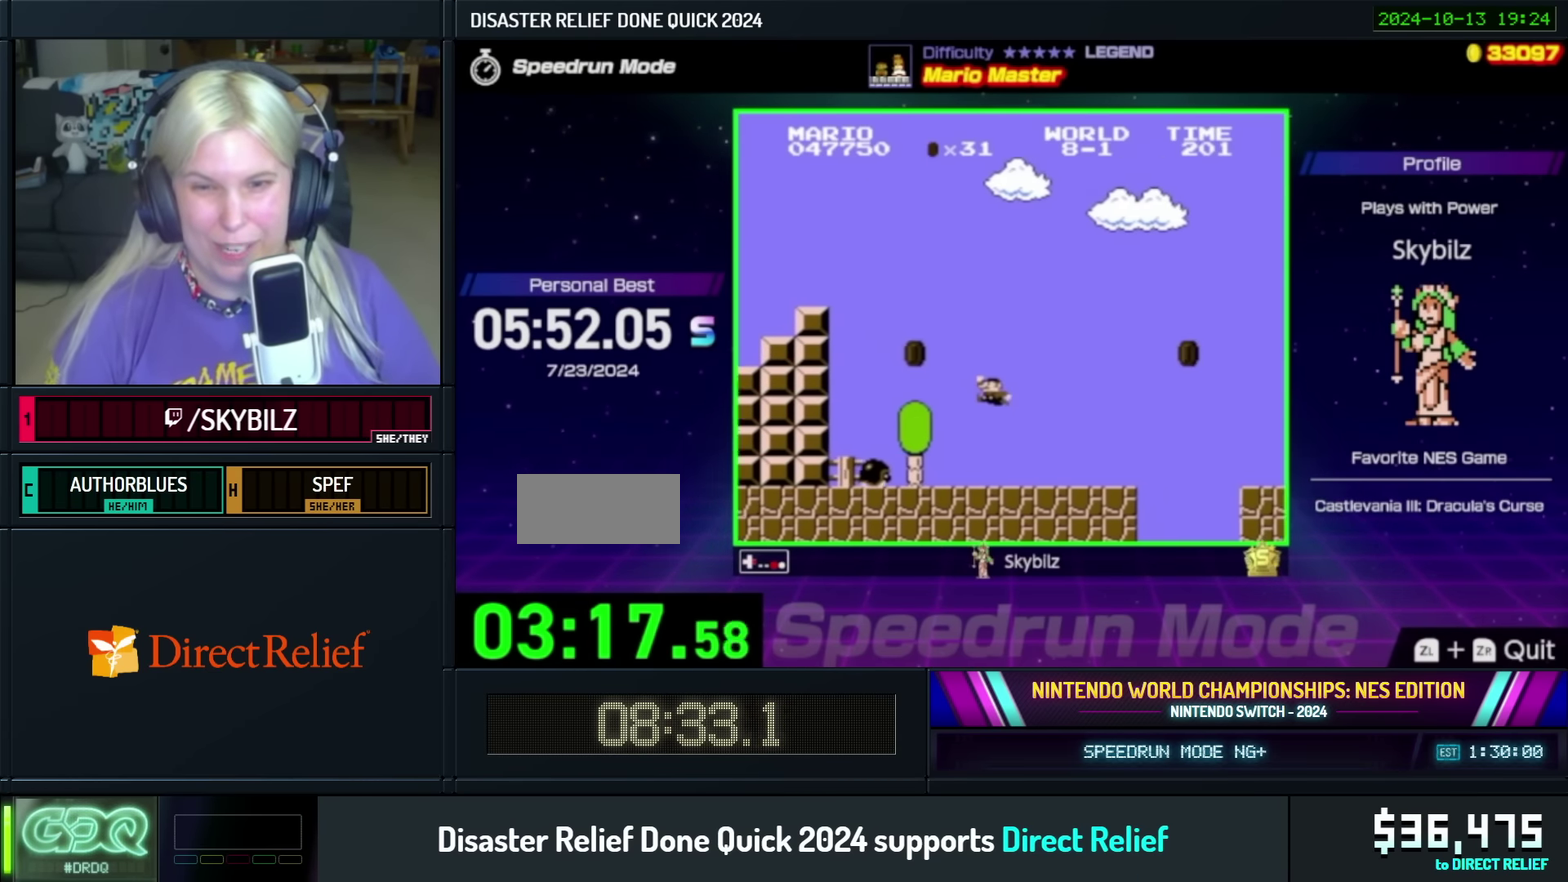
{"buttons": ["B", "DPAD_RIGHT"], "events": [[233, "A", "down"], [400, "A", "up"]]}
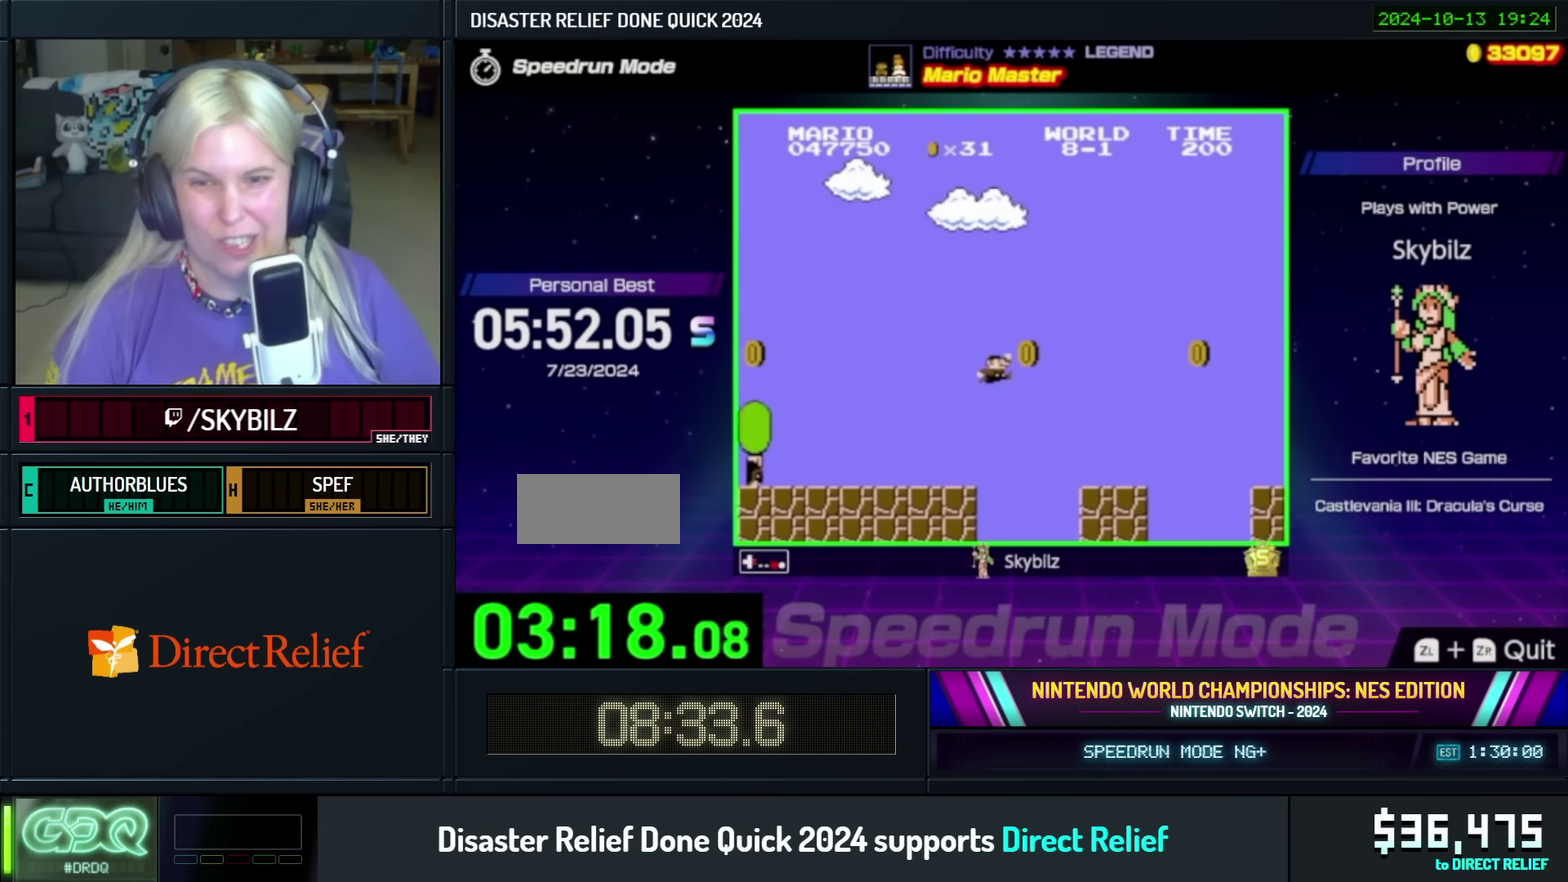
{"buttons": ["A", "B", "DPAD_RIGHT"], "events": [[350, "A", "down"]]}
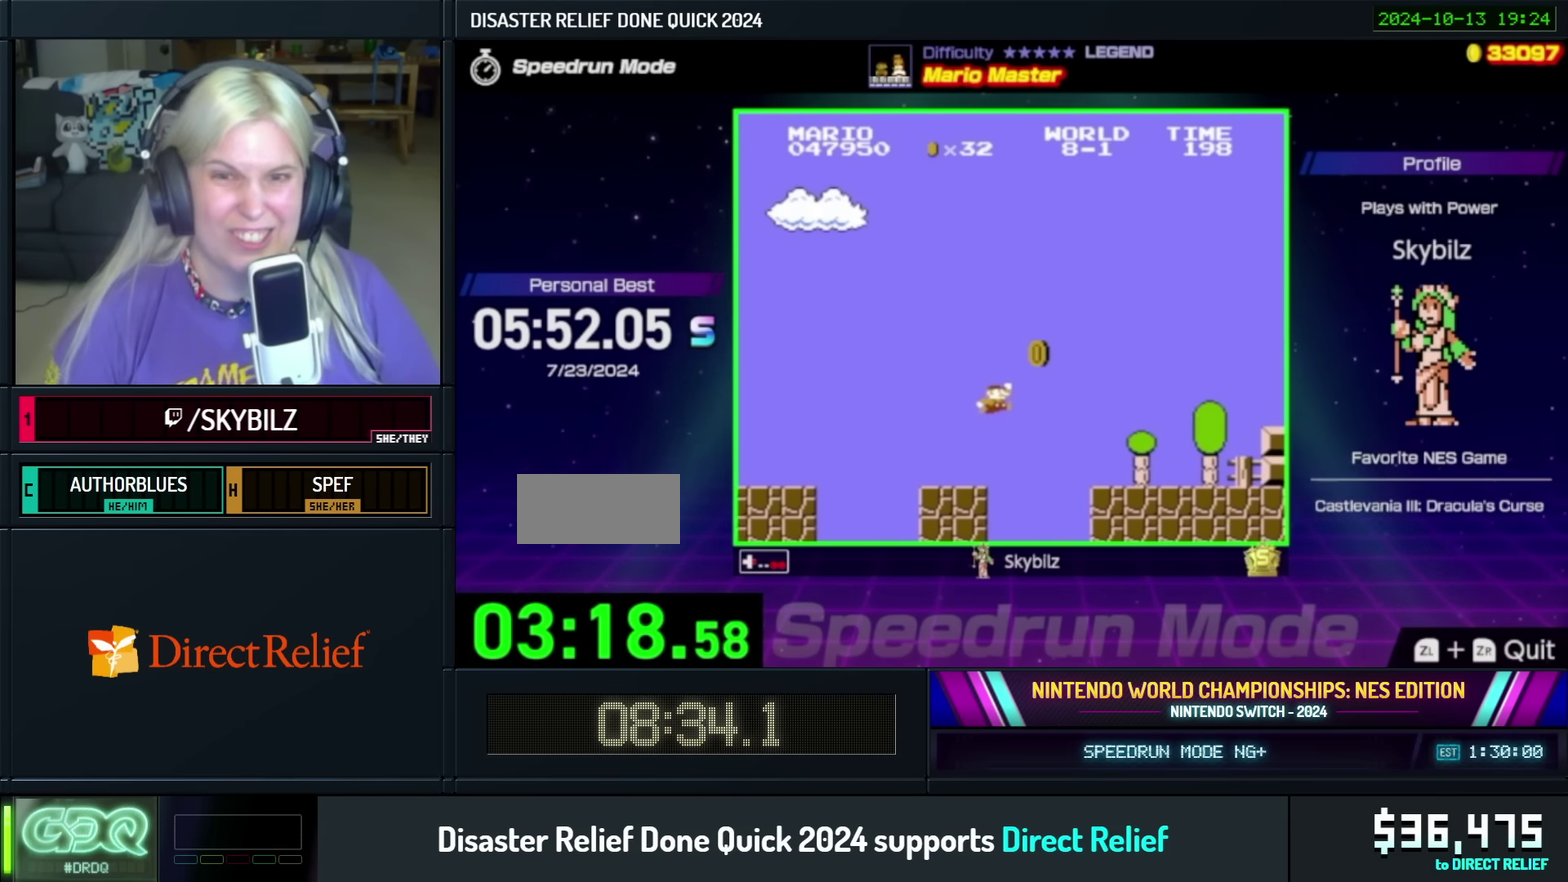
{"buttons": ["B", "DPAD_RIGHT"], "events": [[33, "A", "up"]]}
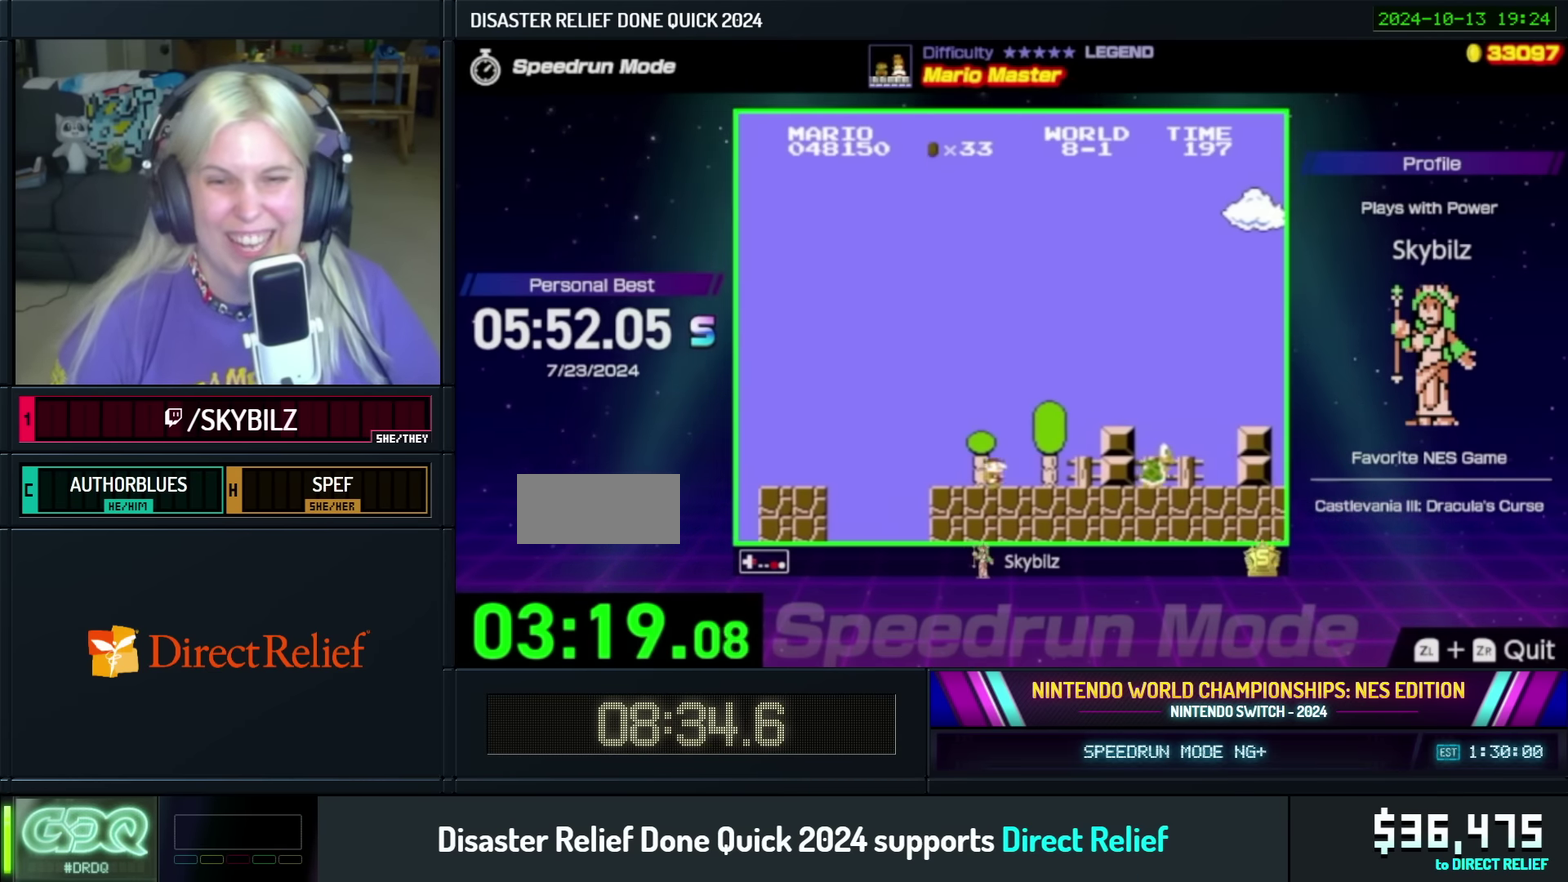
{"buttons": ["A", "B", "DPAD_RIGHT"], "events": [[100, "A", "down"]]}
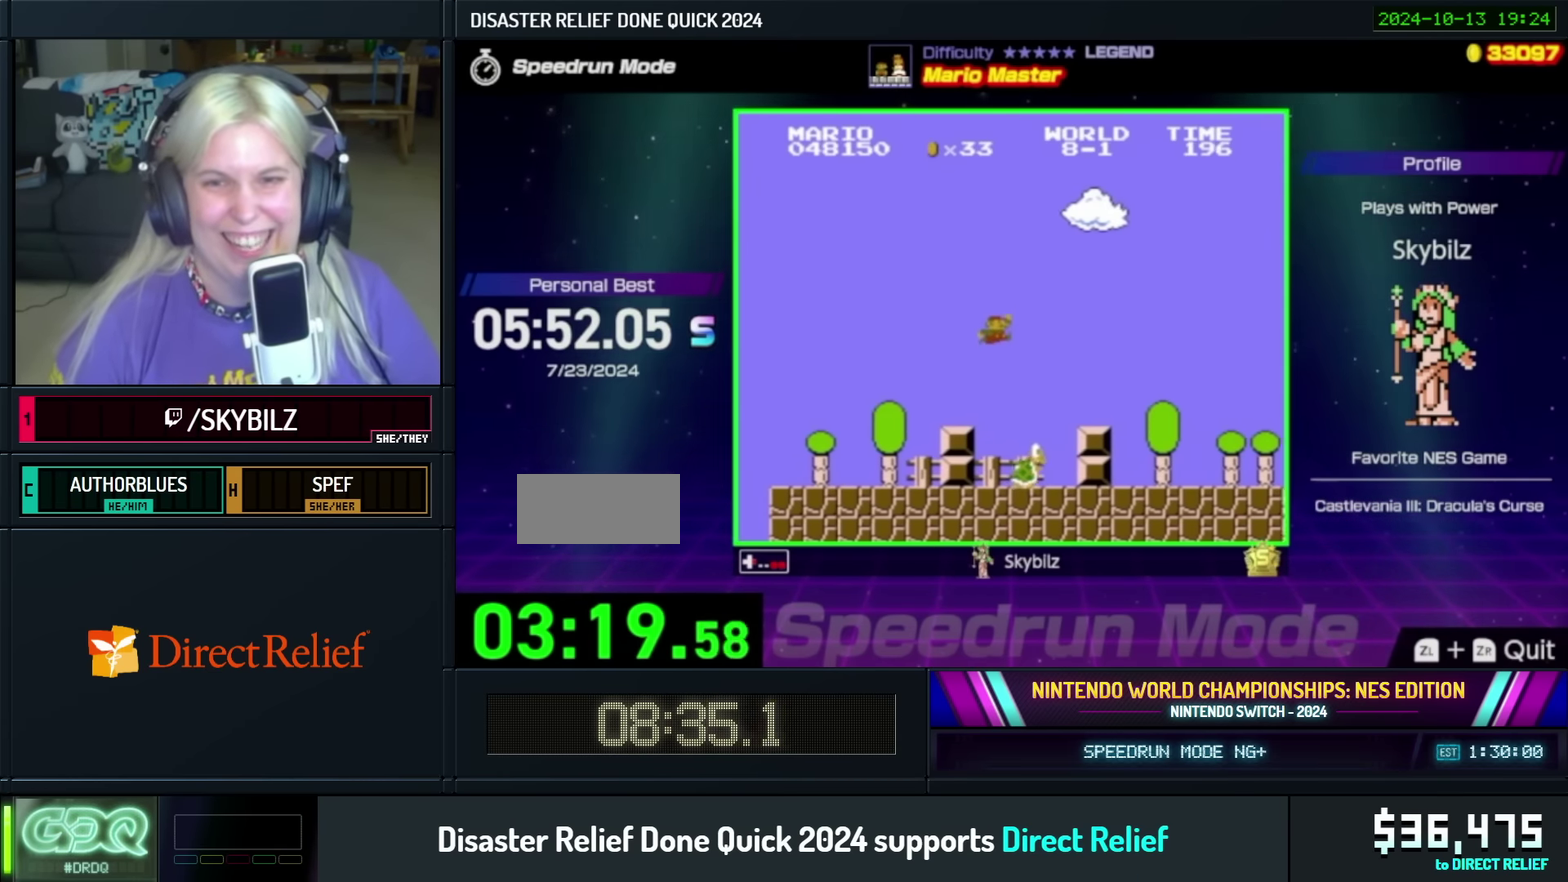
{"buttons": ["B", "DPAD_RIGHT"], "events": [[133, "A", "up"]]}
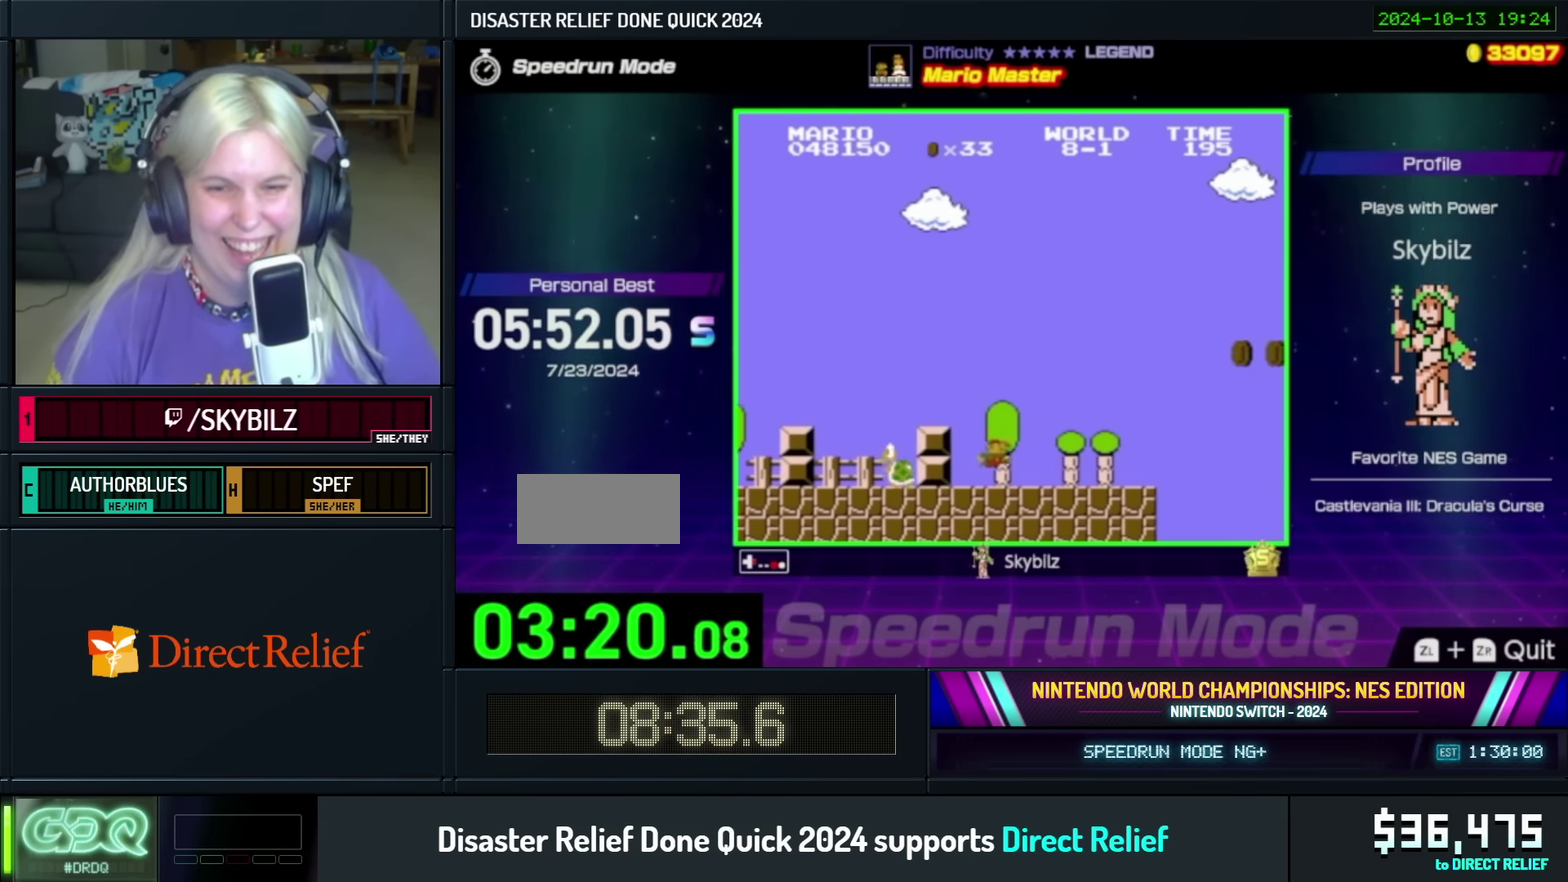
{"buttons": ["A", "B", "DPAD_RIGHT"], "events": [[250, "A", "down"]]}
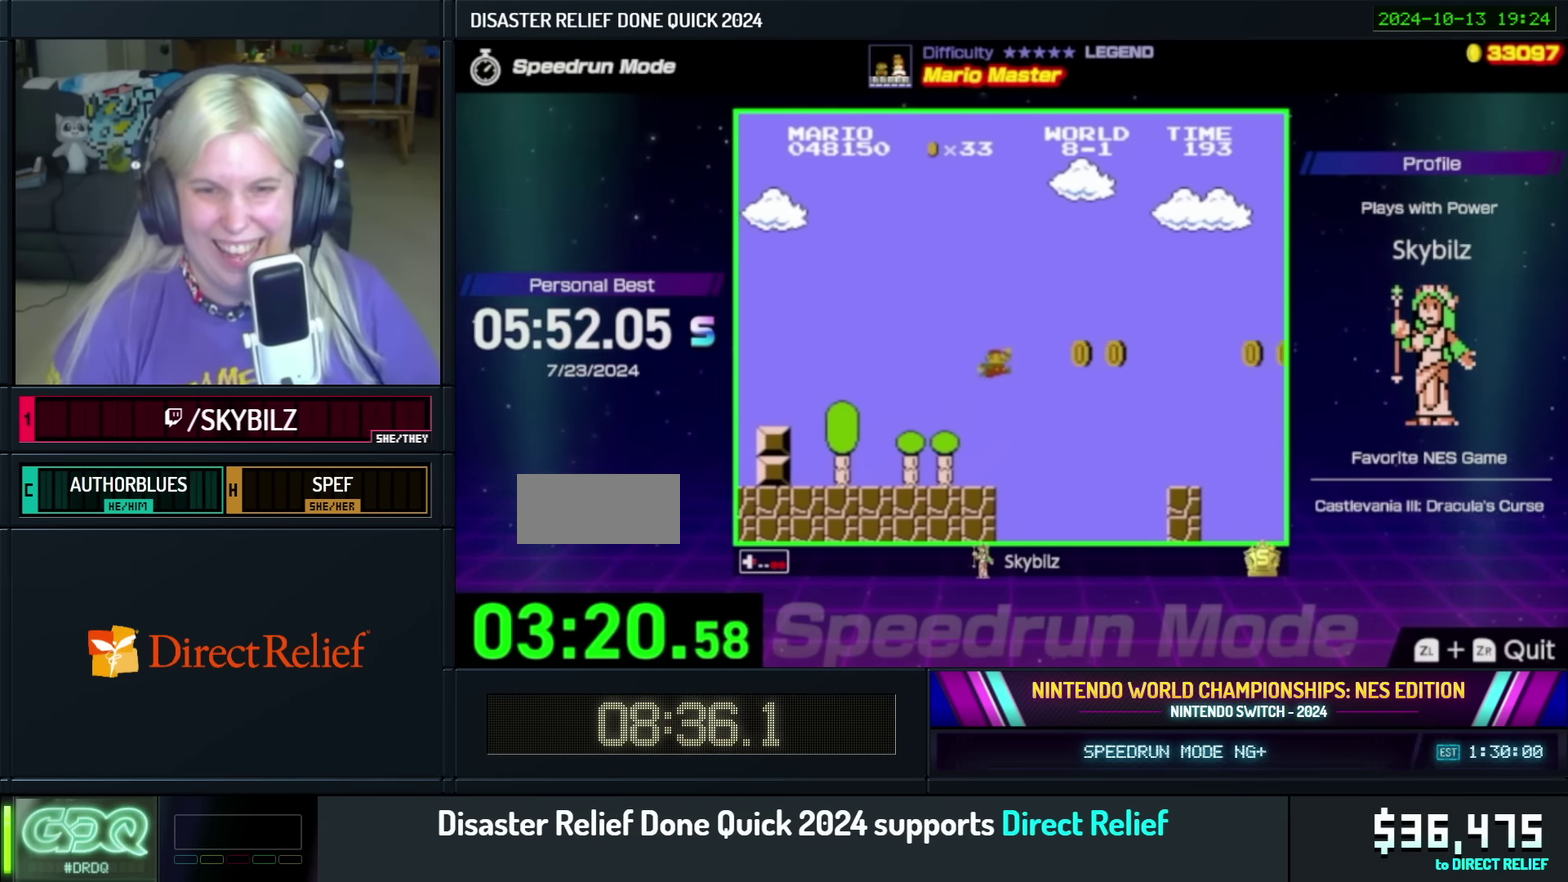
{"buttons": ["B", "DPAD_LEFT"], "events": [[183, "A", "up"], [350, "DPAD_RIGHT", "up"], [416, "DPAD_LEFT", "down"]]}
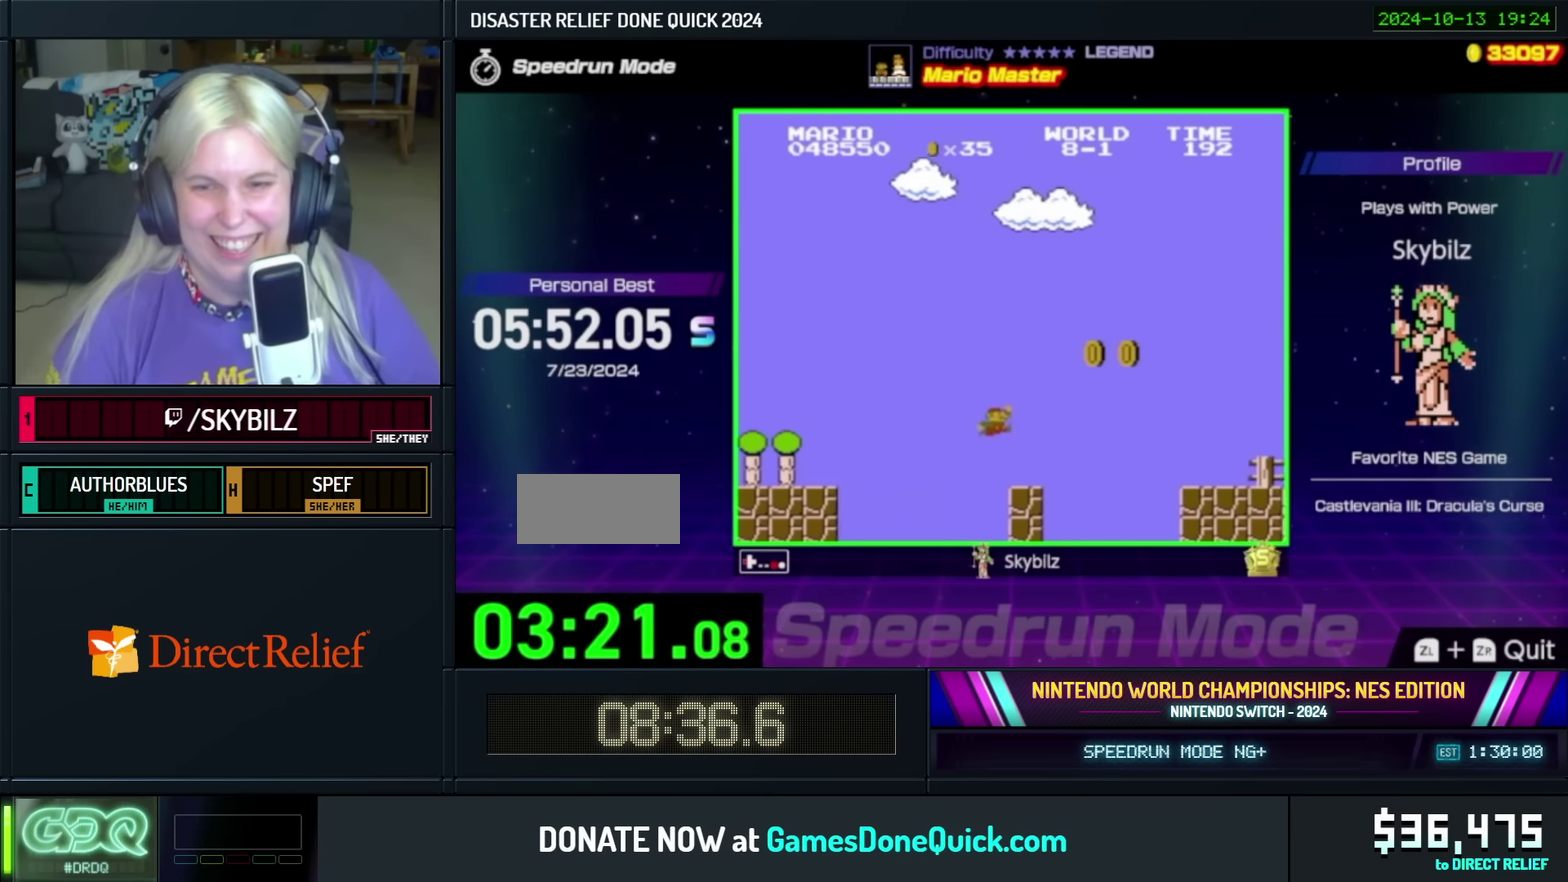
{"buttons": ["B", "DPAD_RIGHT"], "events": [[100, "DPAD_LEFT", "up"], [116, "DPAD_RIGHT", "down"], [133, "A", "down"], [433, "A", "up"]]}
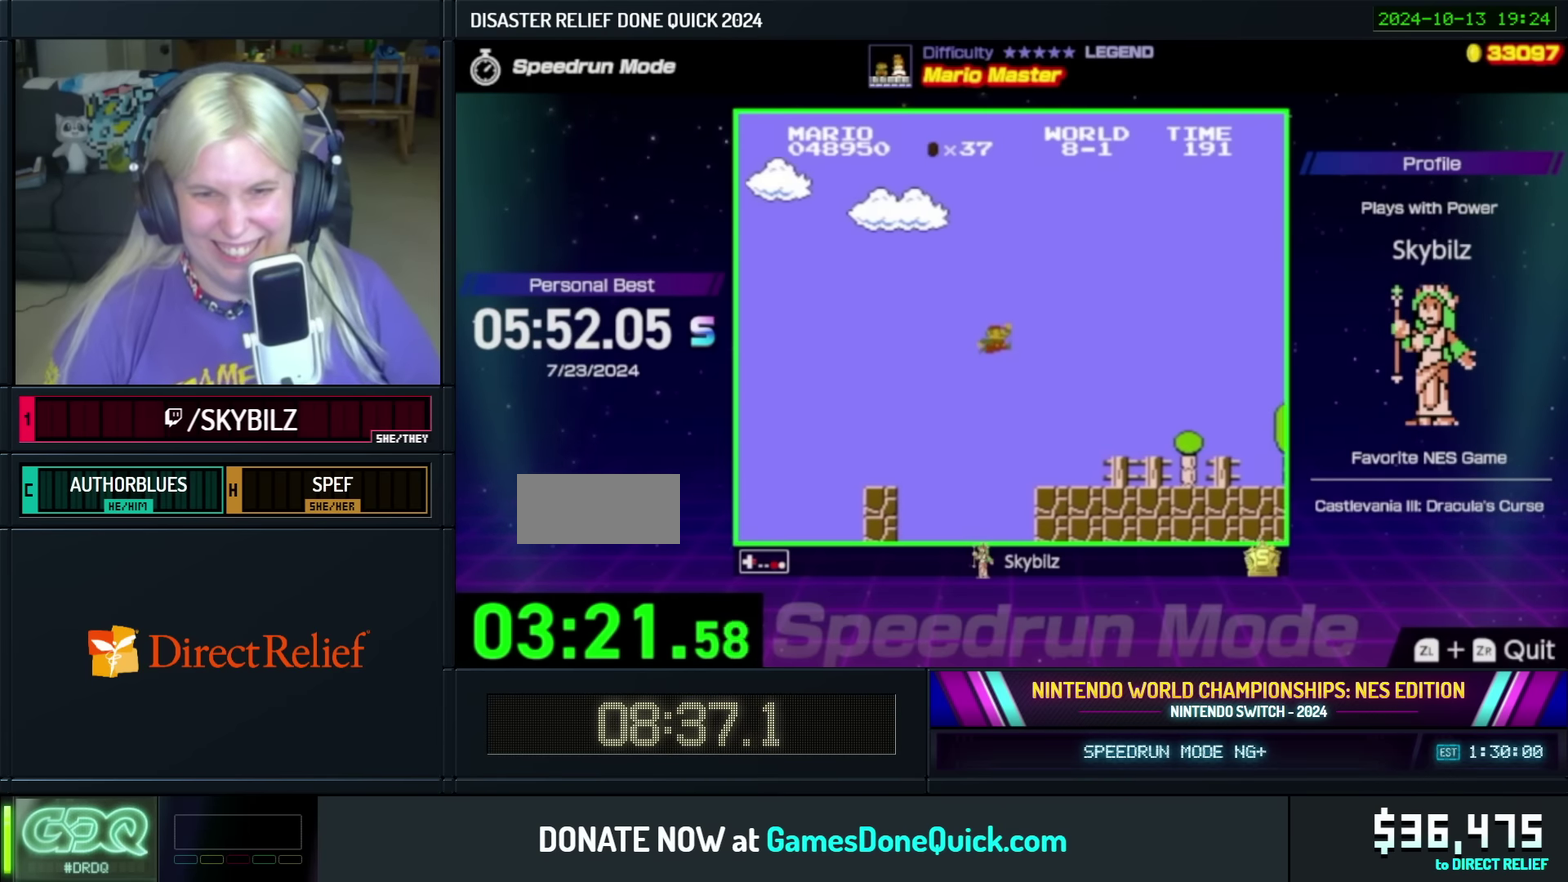
{"buttons": ["A", "B", "DPAD_RIGHT"], "events": [[433, "A", "down"]]}
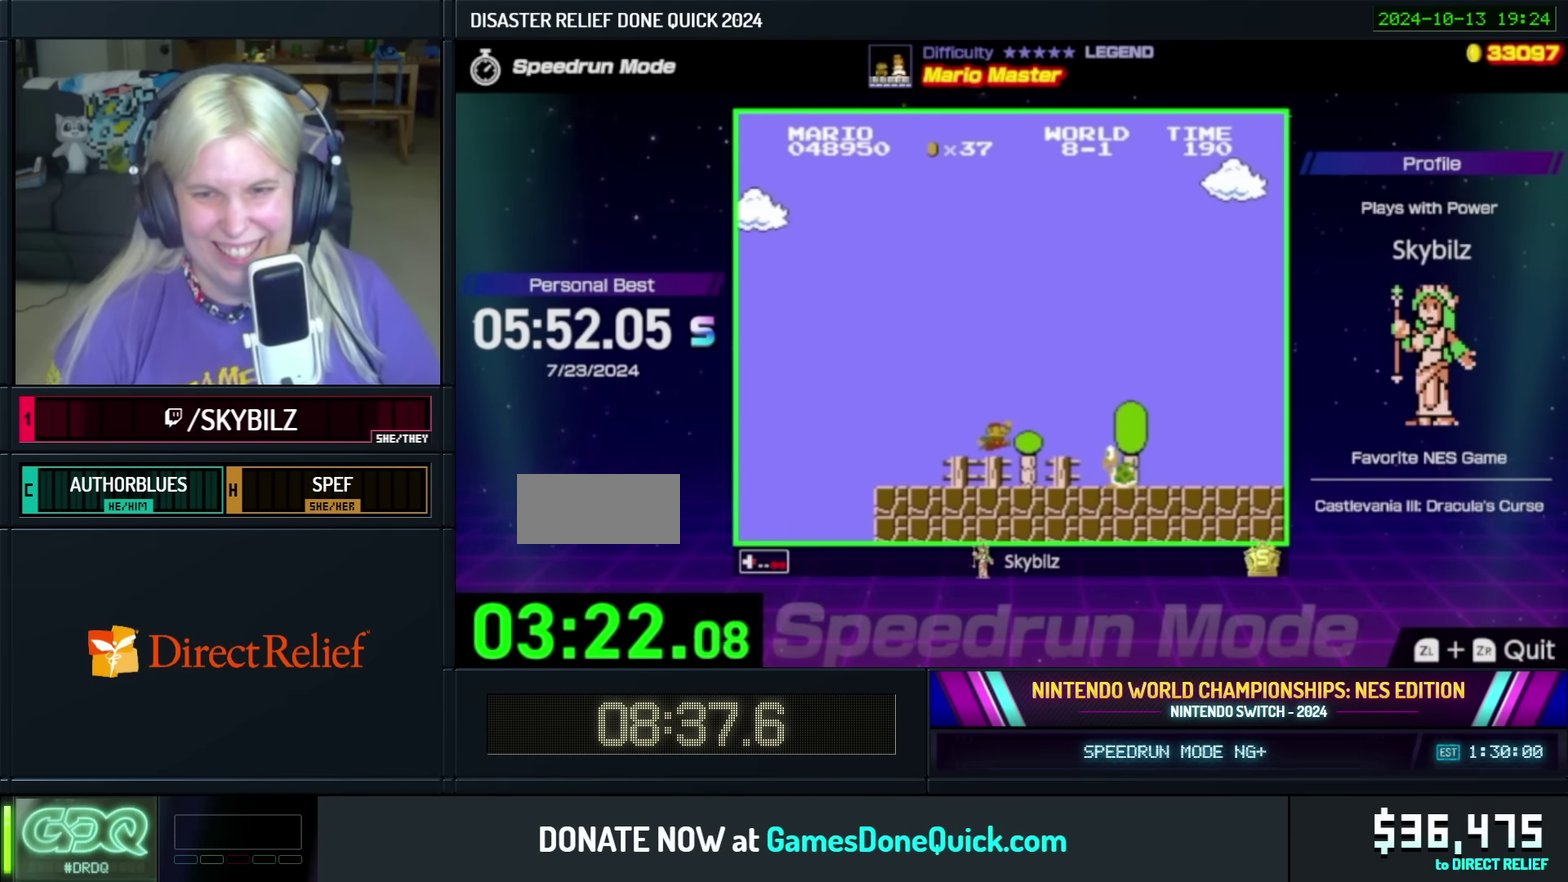
{"buttons": ["B", "DPAD_RIGHT"], "events": [[83, "A", "up"]]}
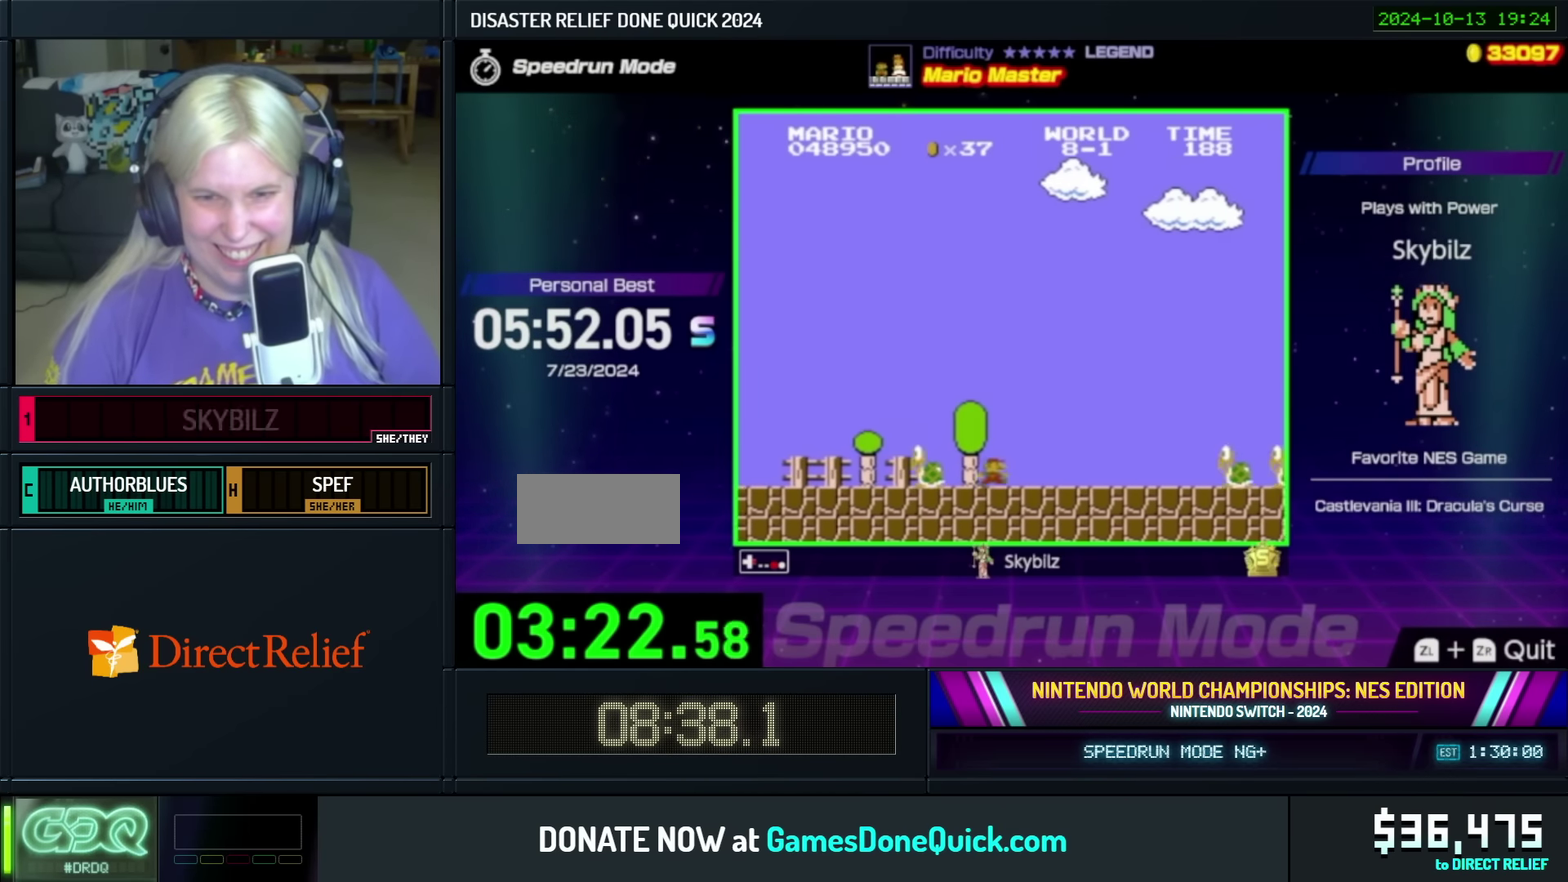
{"buttons": ["A", "B", "DPAD_RIGHT"], "events": [[333, "A", "down"]]}
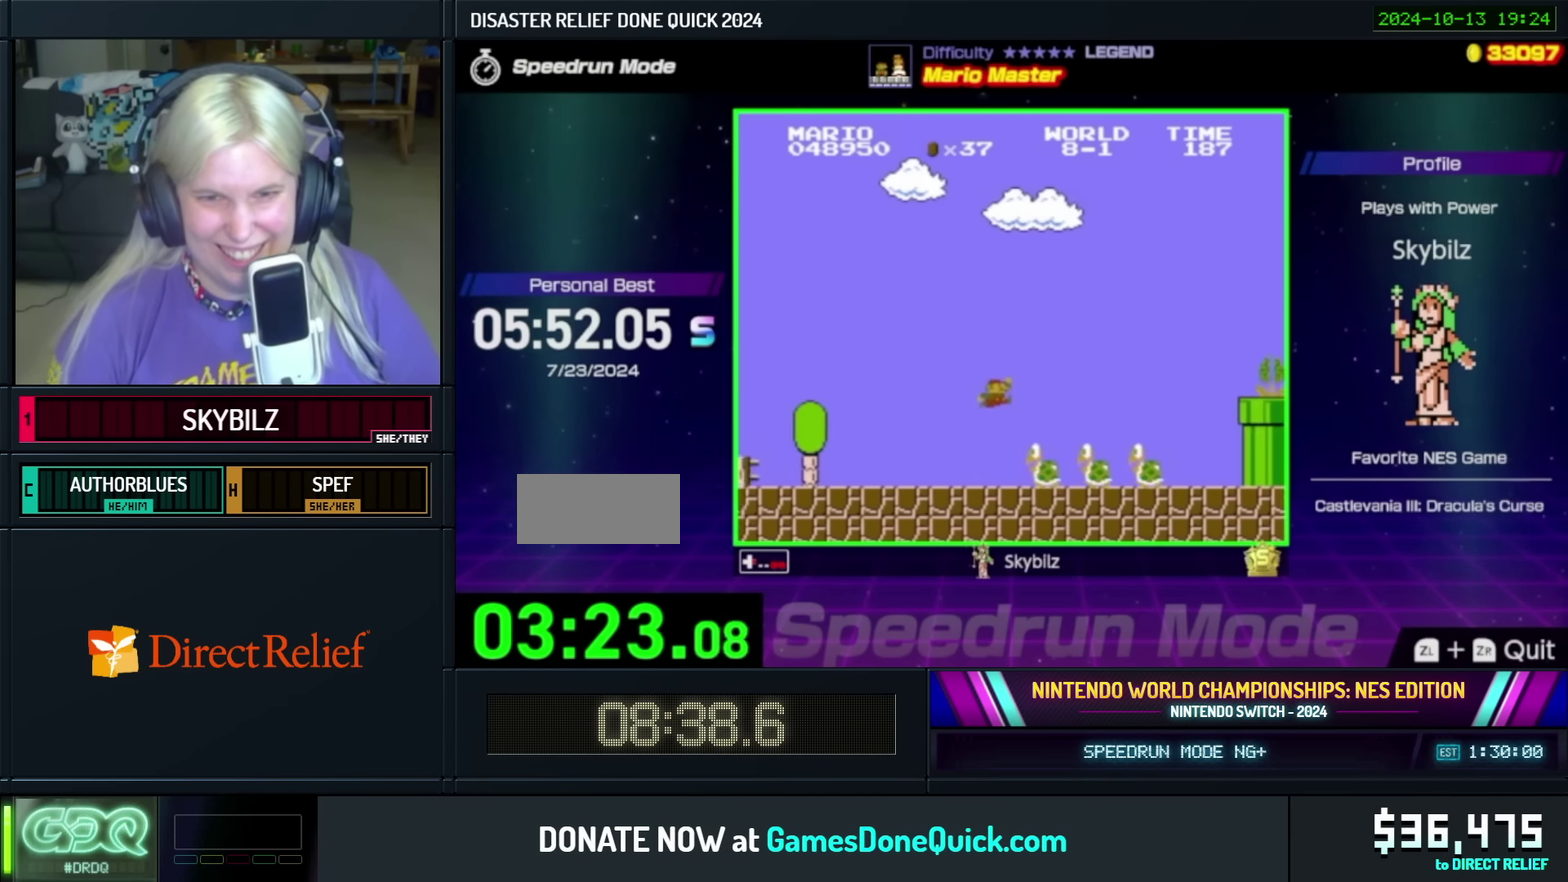
{"buttons": ["B", "DPAD_RIGHT"], "events": [[133, "A", "up"]]}
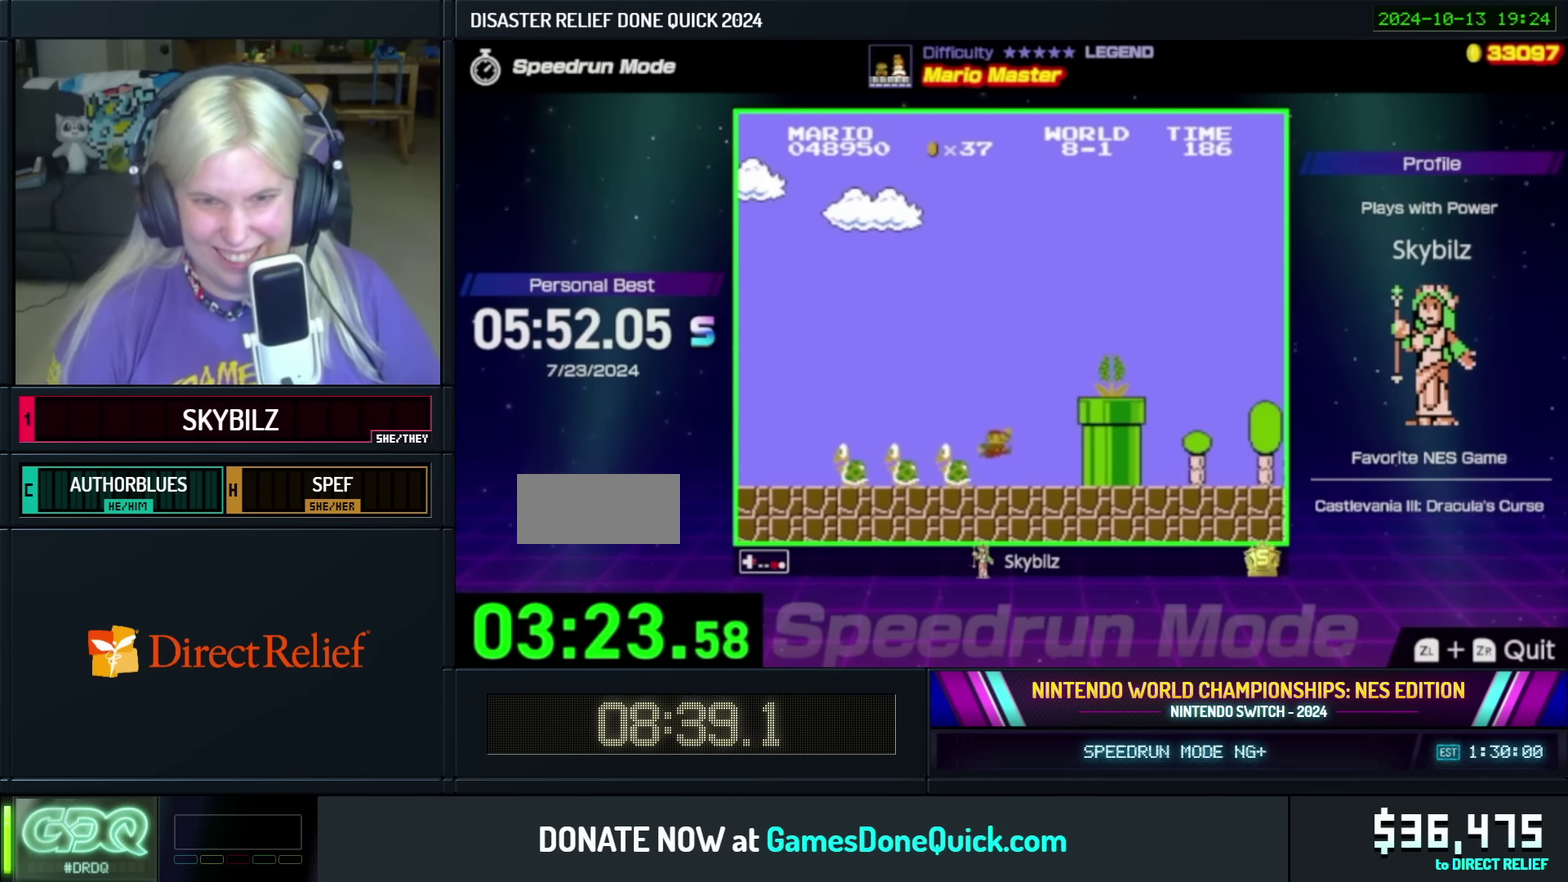
{"buttons": ["B", "DPAD_RIGHT"], "events": [[233, "A", "down"], [283, "DPAD_RIGHT", "up"], [433, "A", "up"], [433, "DPAD_RIGHT", "down"]]}
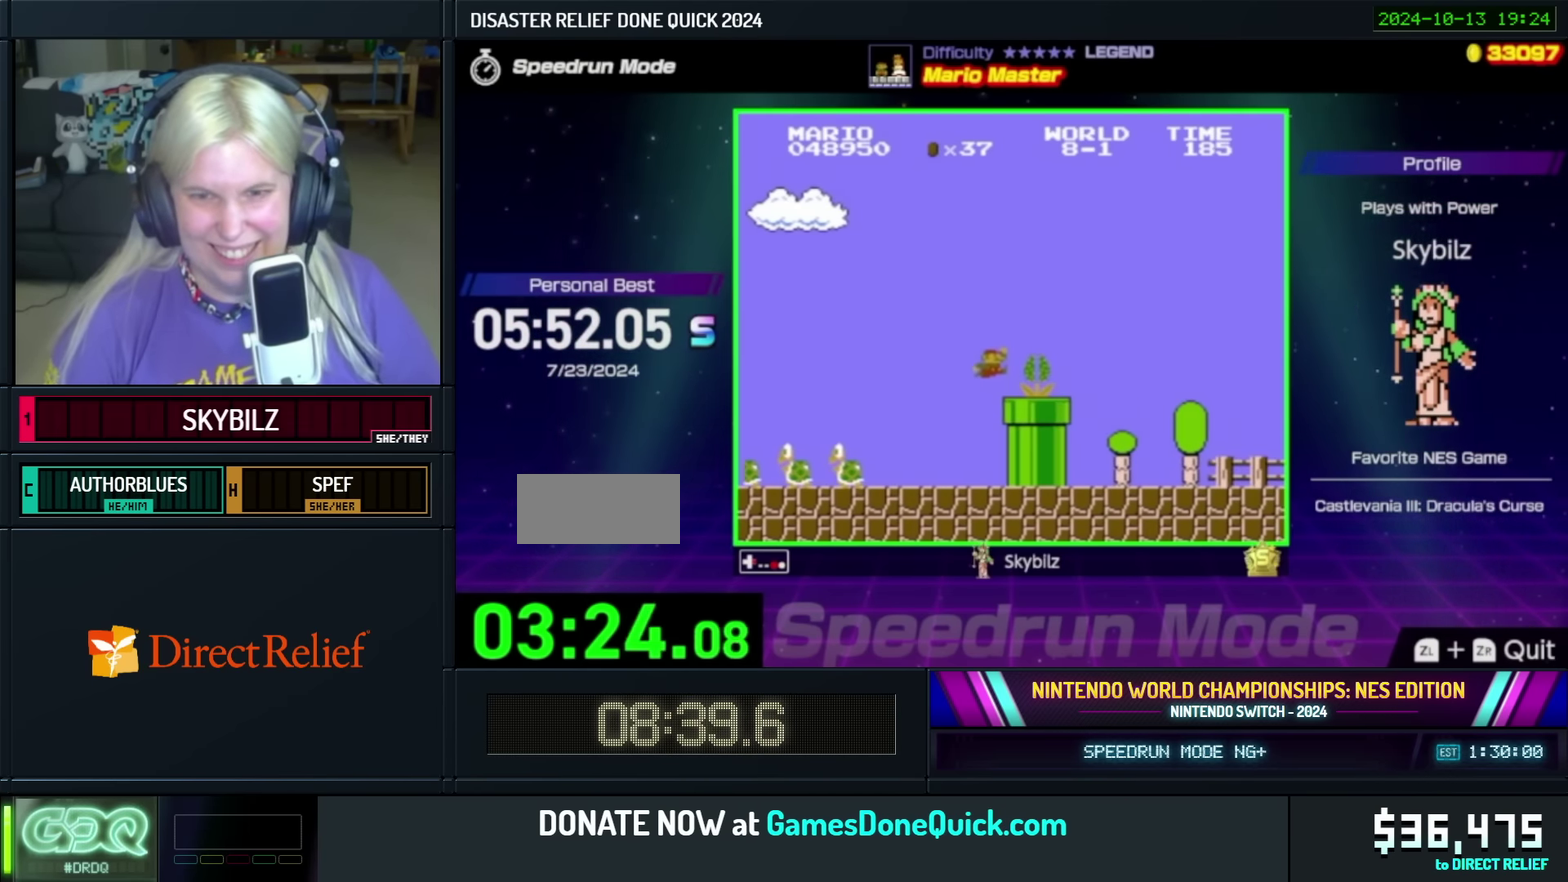
{"buttons": ["B", "DPAD_RIGHT"], "events": [[50, "DPAD_RIGHT", "up"], [150, "DPAD_RIGHT", "down"], [233, "A", "down"], [400, "A", "up"]]}
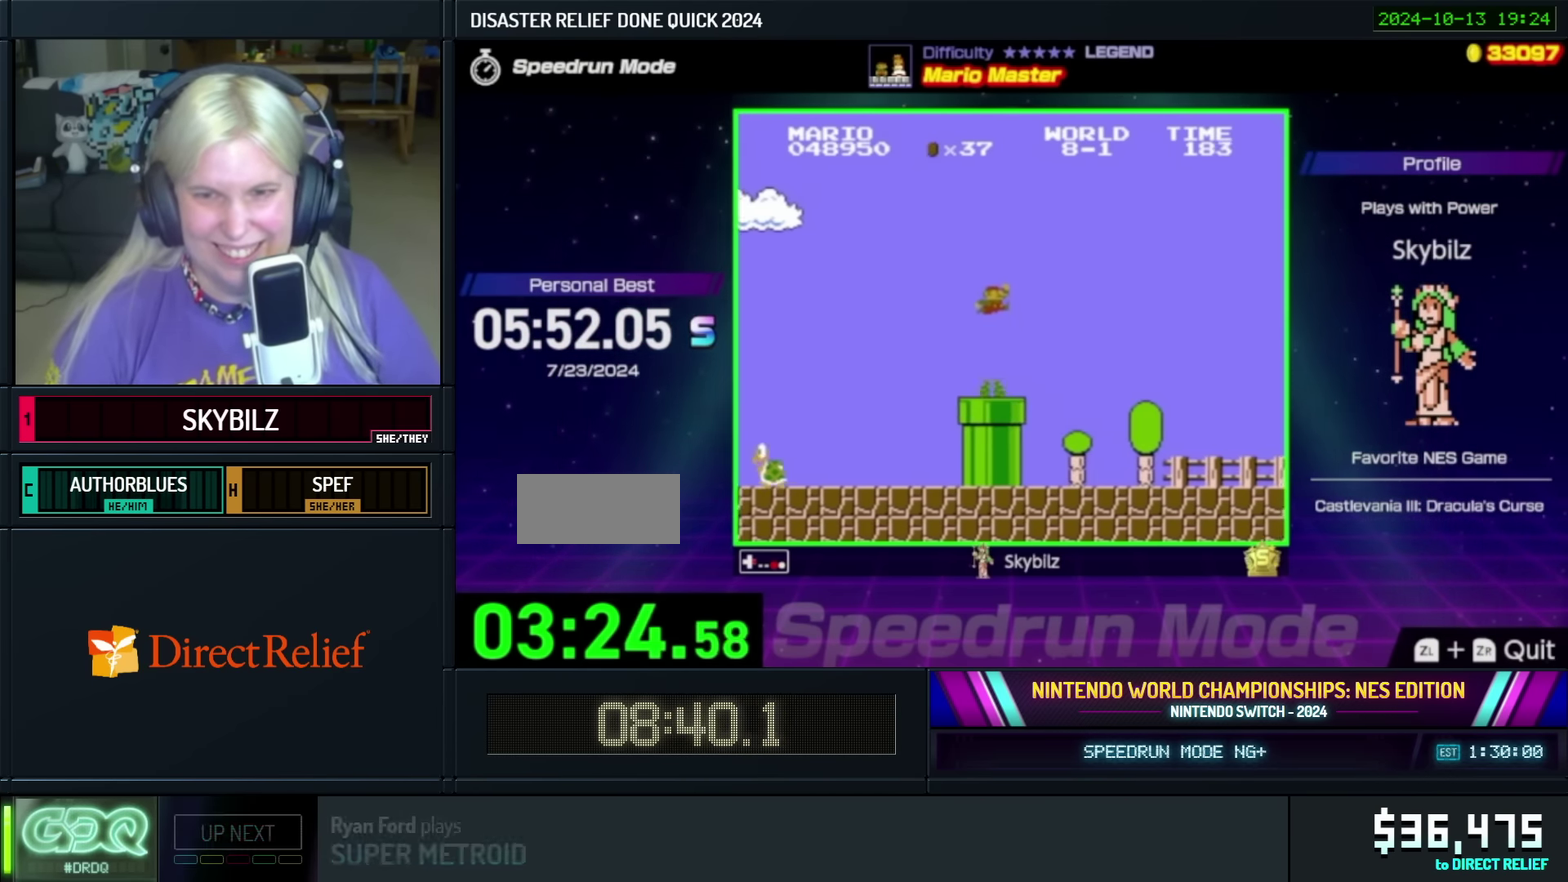
{"buttons": ["B", "DPAD_RIGHT"], "events": []}
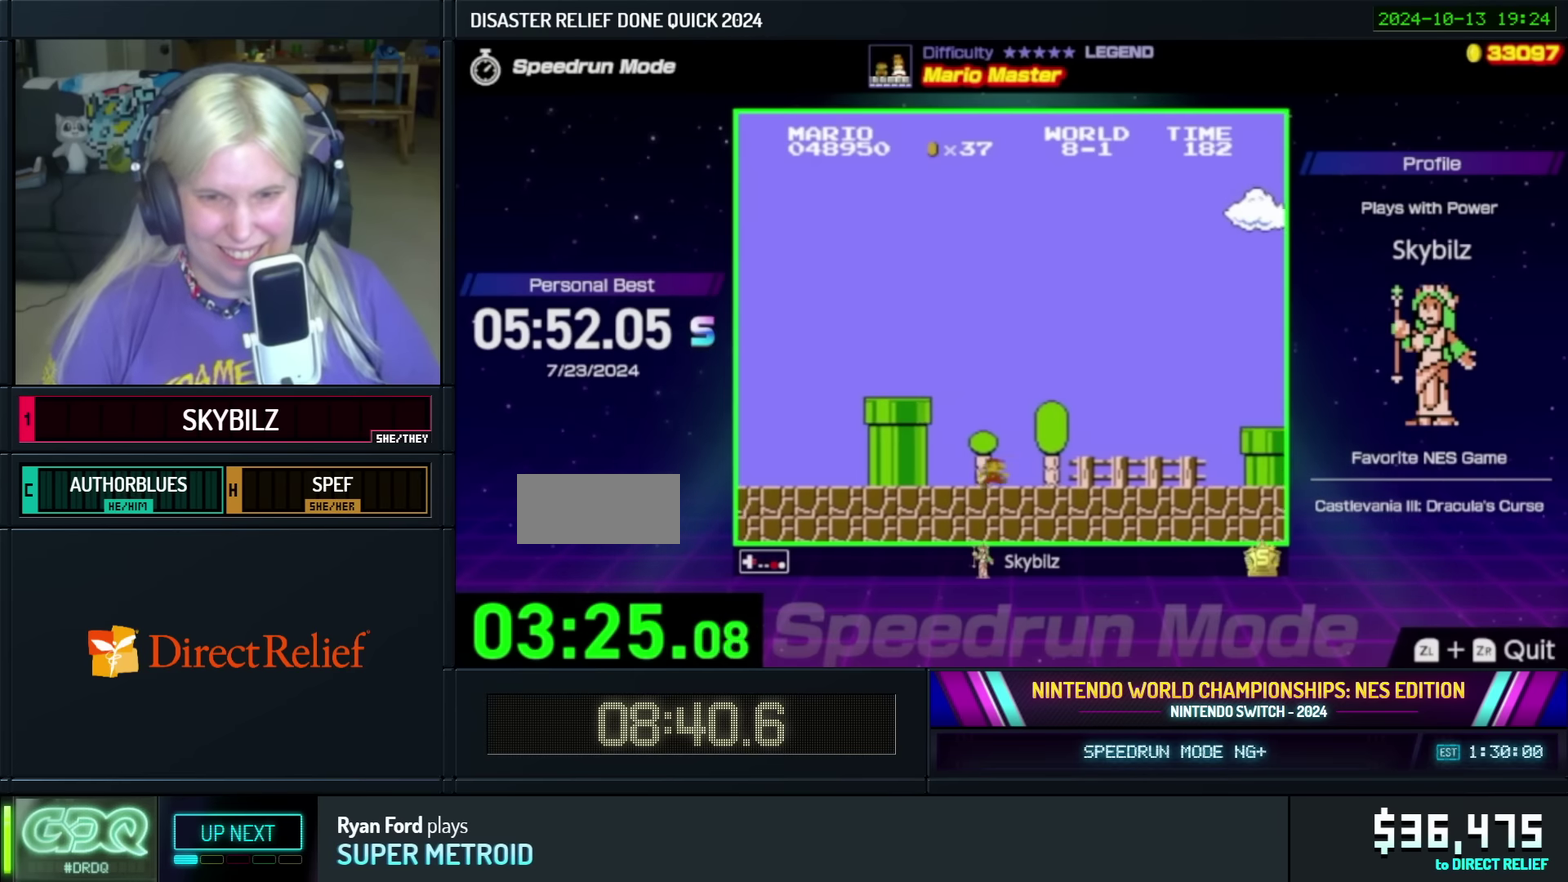
{"buttons": ["A", "B", "DPAD_RIGHT"], "events": [[433, "A", "down"]]}
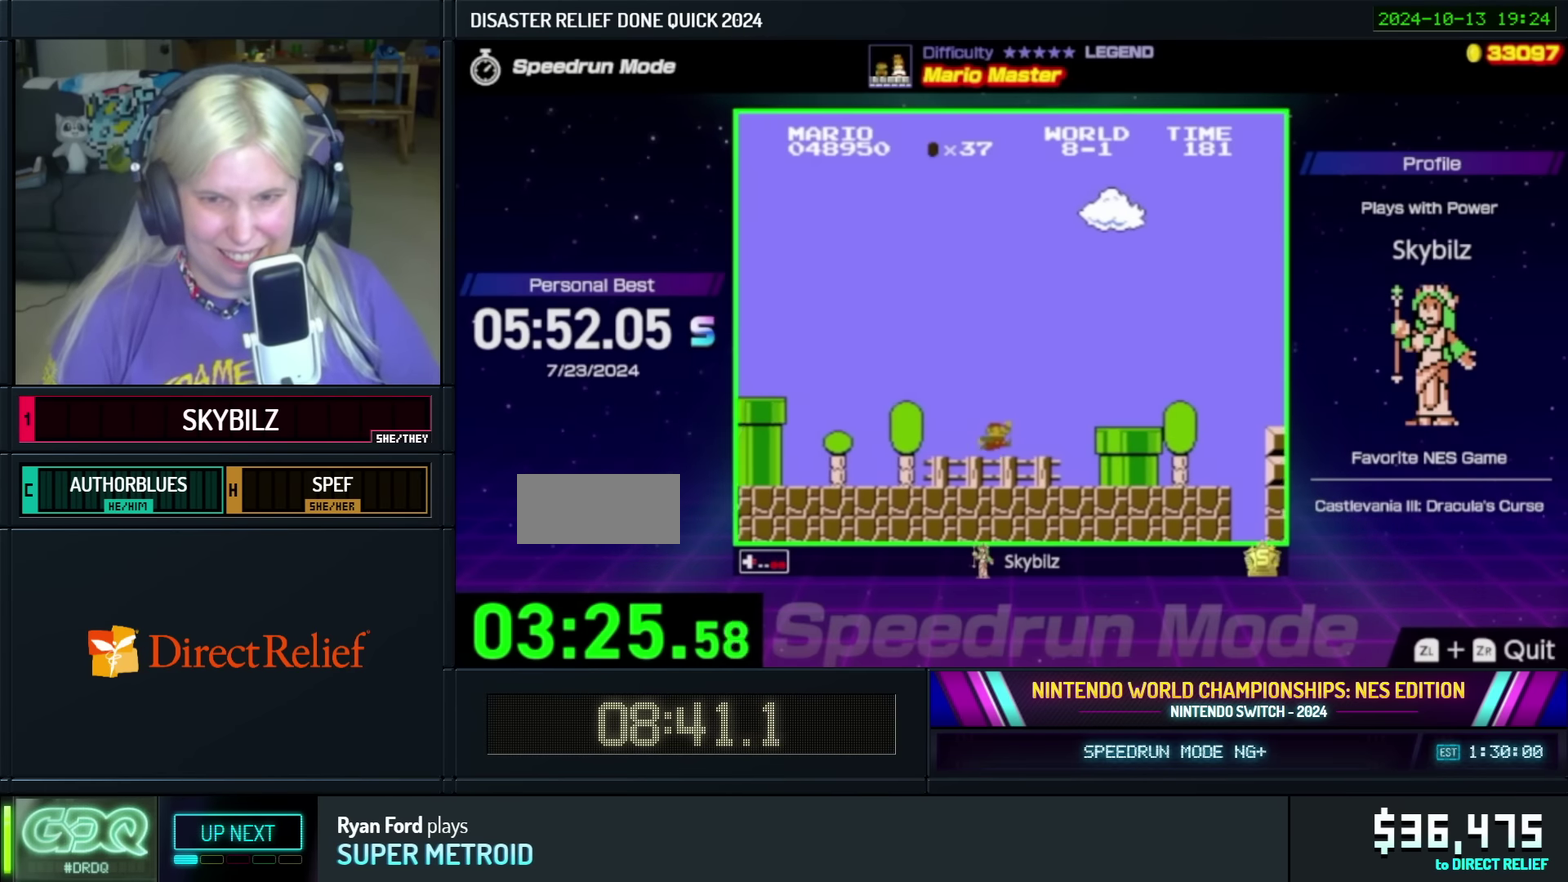
{"buttons": ["A", "B", "DPAD_RIGHT"], "events": [[116, "A", "up"], [483, "A", "down"]]}
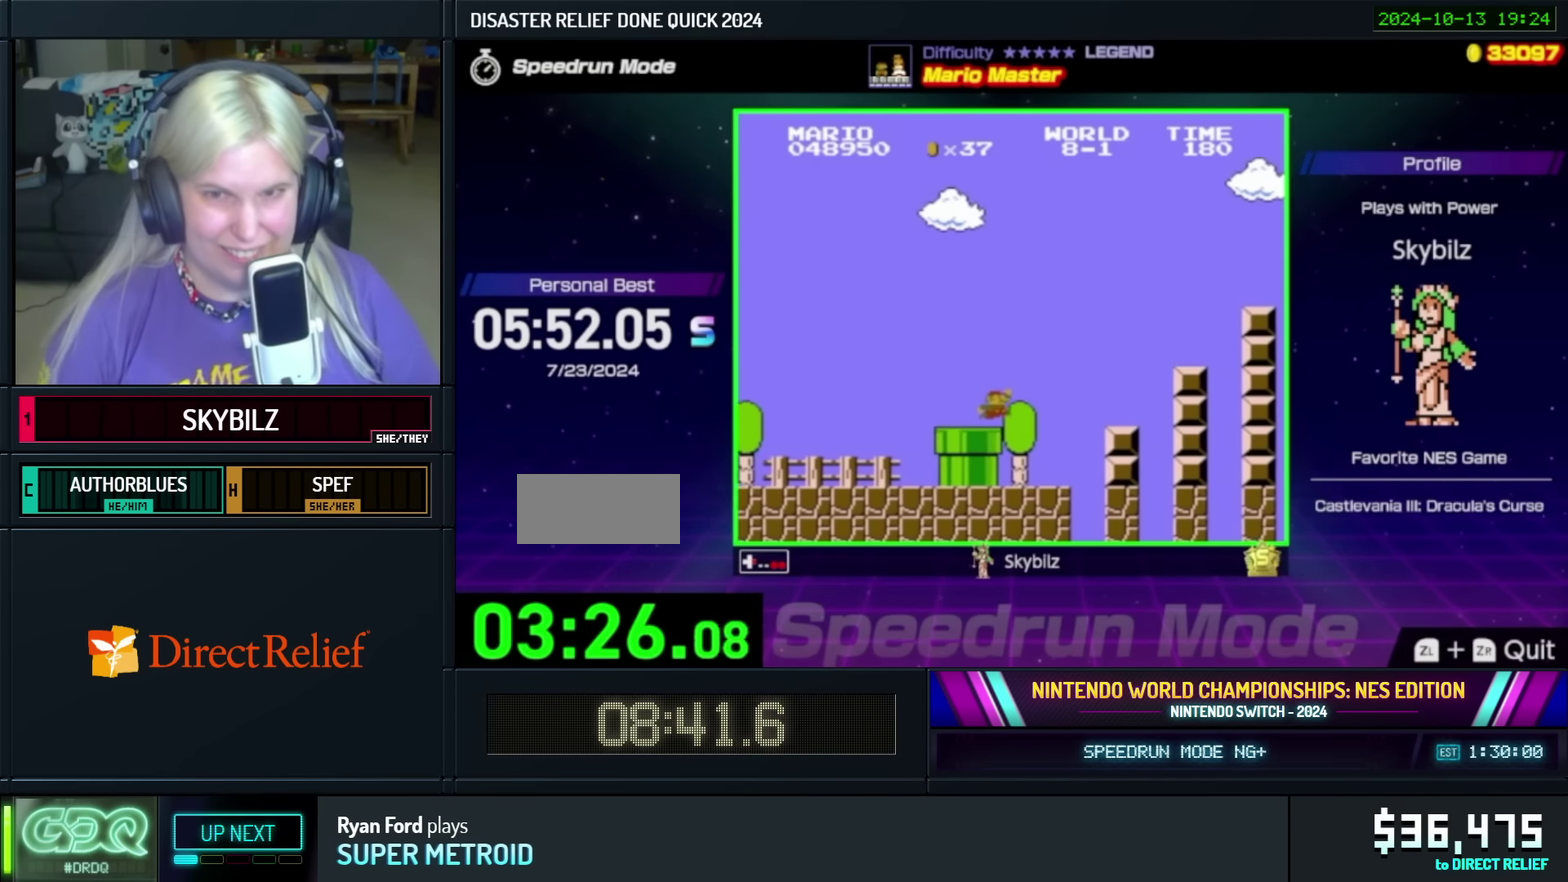
{"buttons": ["B", "DPAD_RIGHT"], "events": [[250, "A", "up"]]}
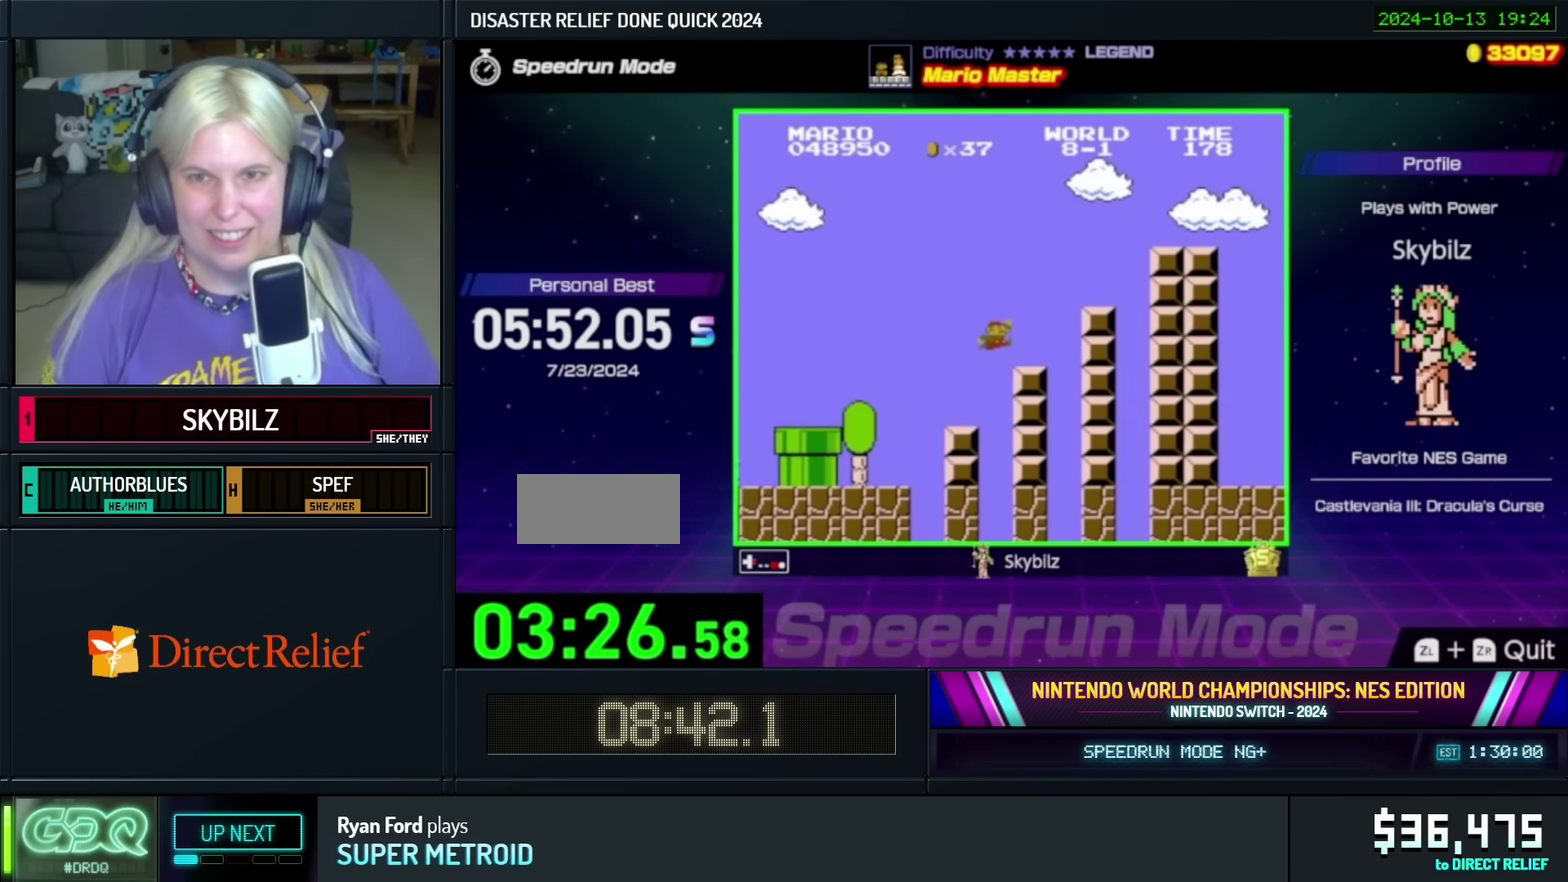
{"buttons": ["B", "DPAD_RIGHT"], "events": [[100, "A", "down"], [450, "A", "up"]]}
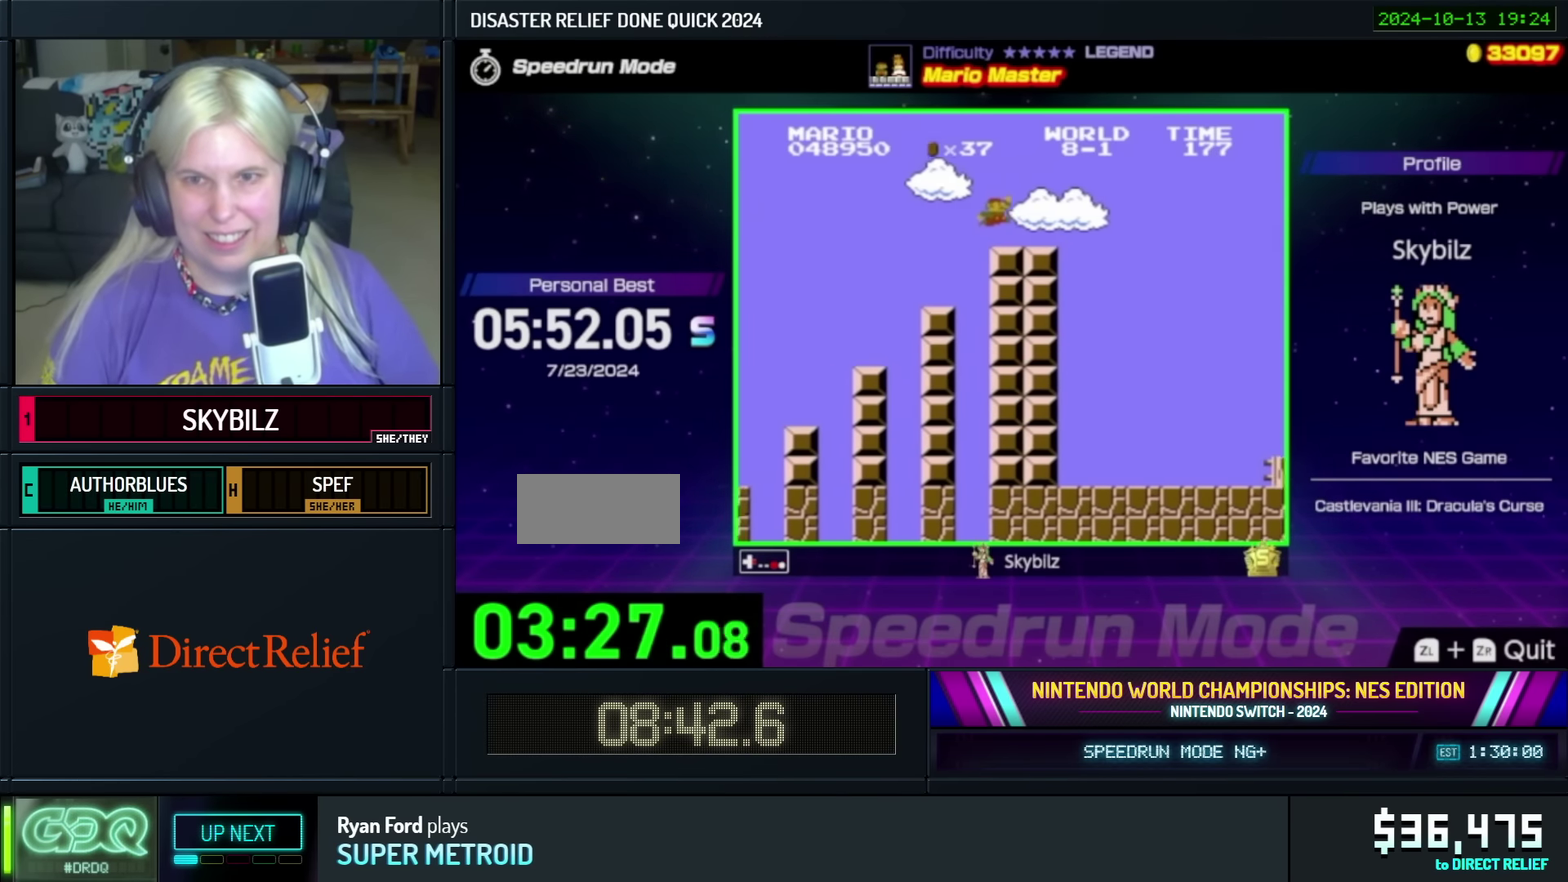
{"buttons": ["B", "DPAD_RIGHT"], "events": []}
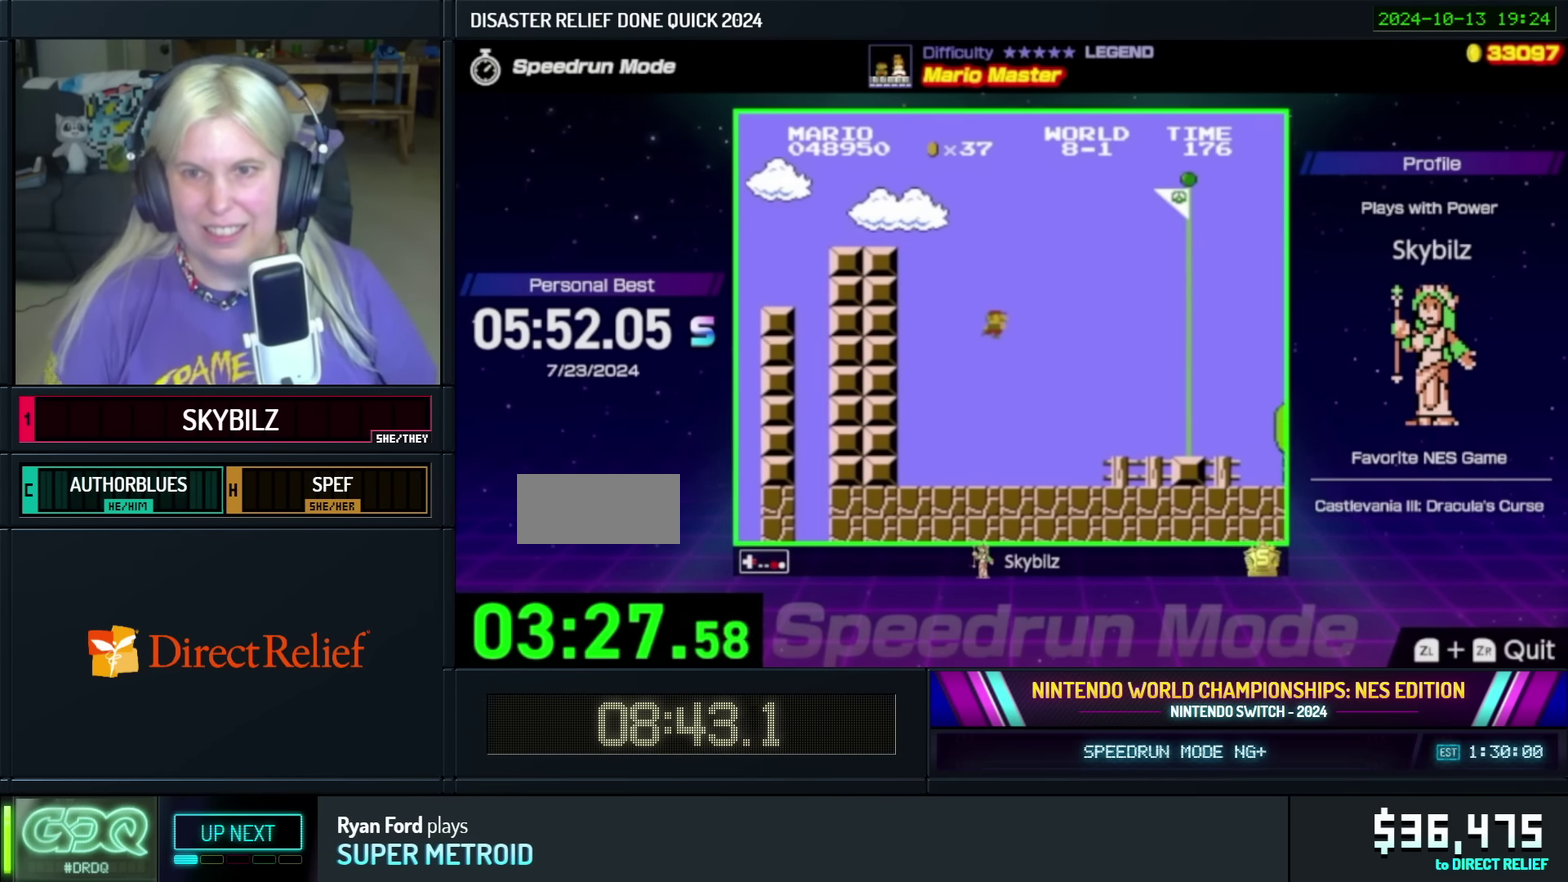
{"buttons": ["A", "B", "DPAD_RIGHT"], "events": [[416, "A", "down"]]}
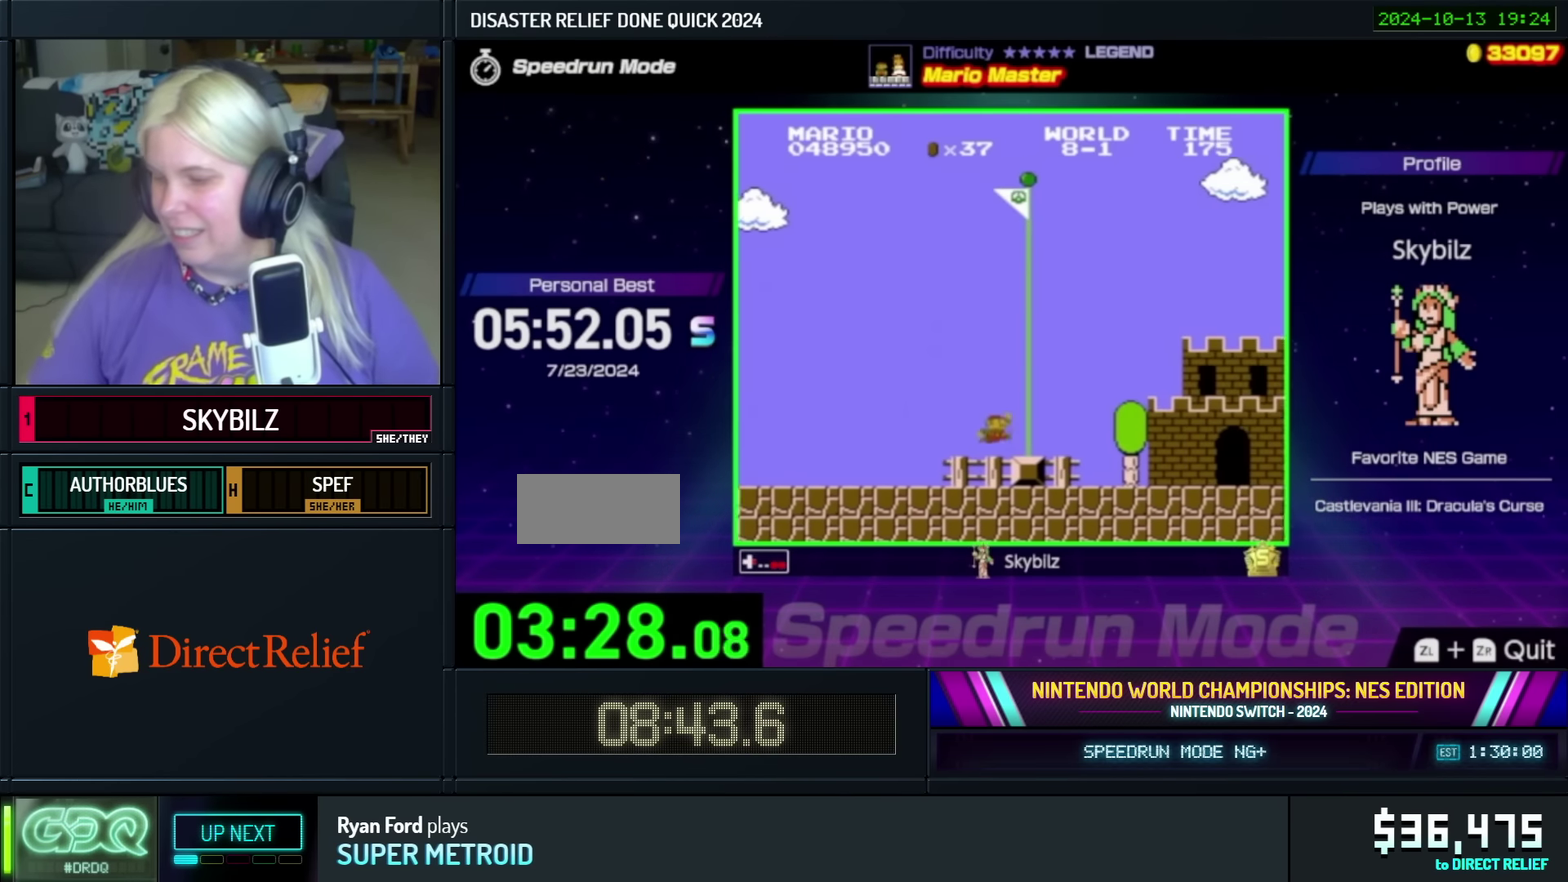
{"buttons": [], "events": [[100, "A", "up"], [100, "B", "up"], [200, "A", "down"], [333, "A", "up"], [383, "DPAD_RIGHT", "up"]]}